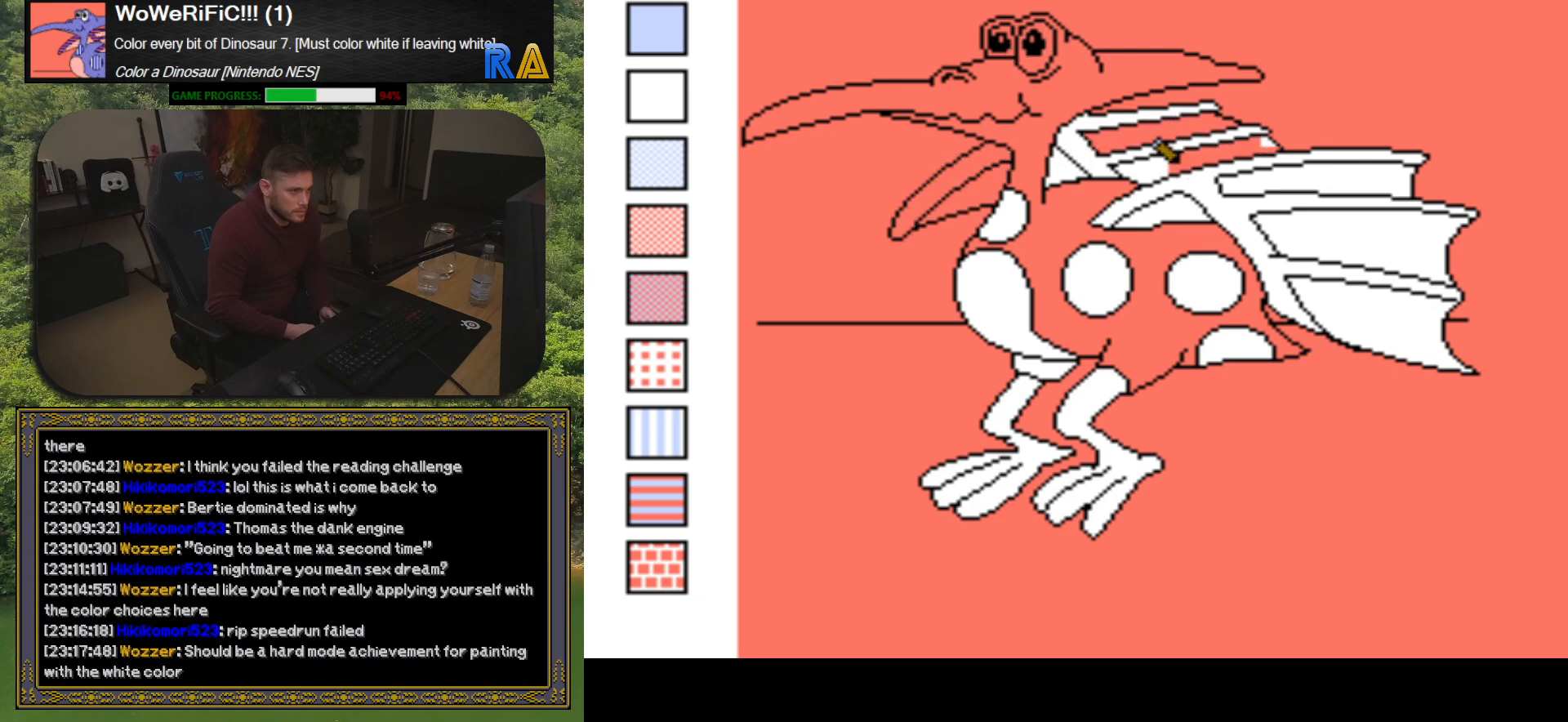
Gameplay with a controller (Xbox layout); each line is a JSON object with the inputs held at the frame after it. "events" lists button and stick changes between this image and that frame as [ms after this image, input, new state], when the widget could be followed in between. Not read: left_stick right_stick.
{"buttons": [], "events": []}
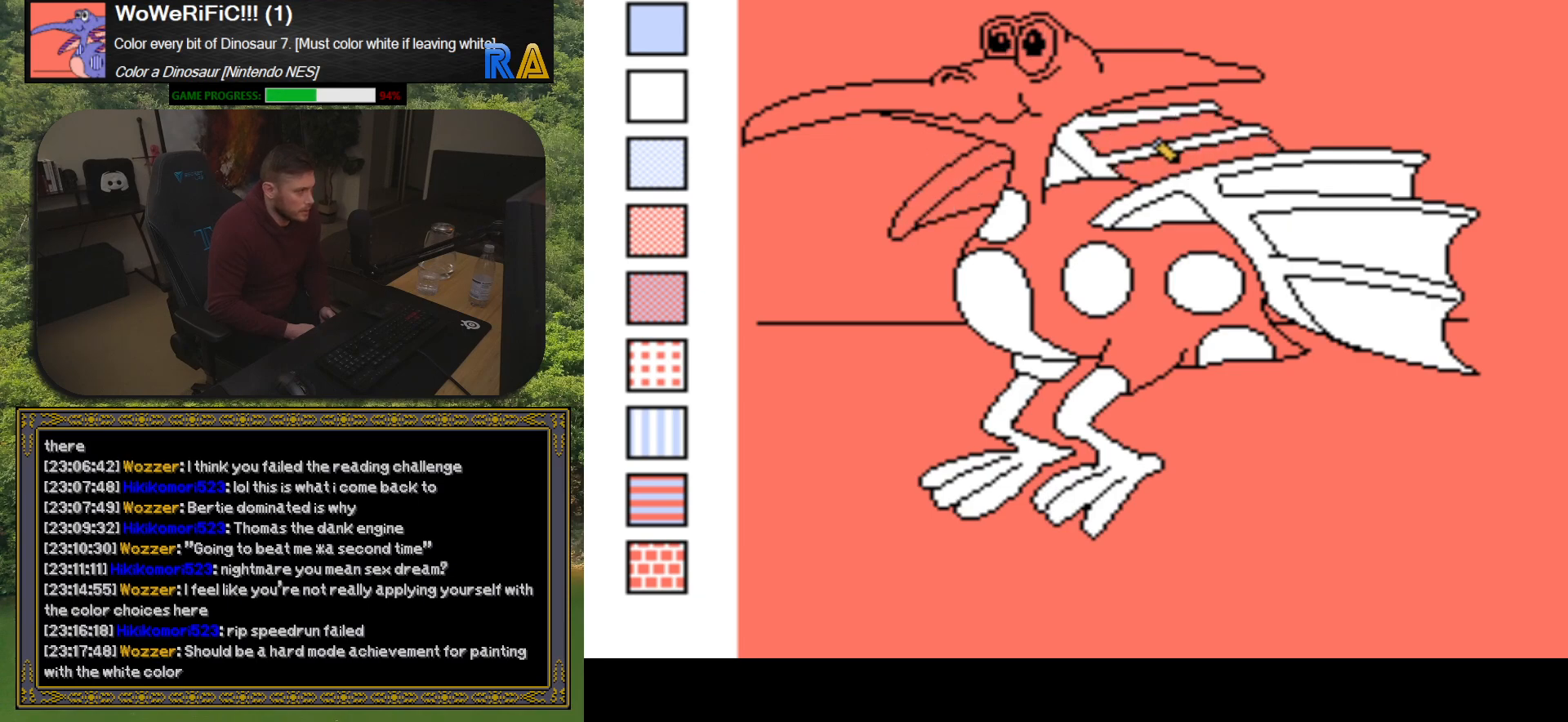
{"buttons": ["DPAD_LEFT"], "events": [[483, "DPAD_LEFT", "down"]]}
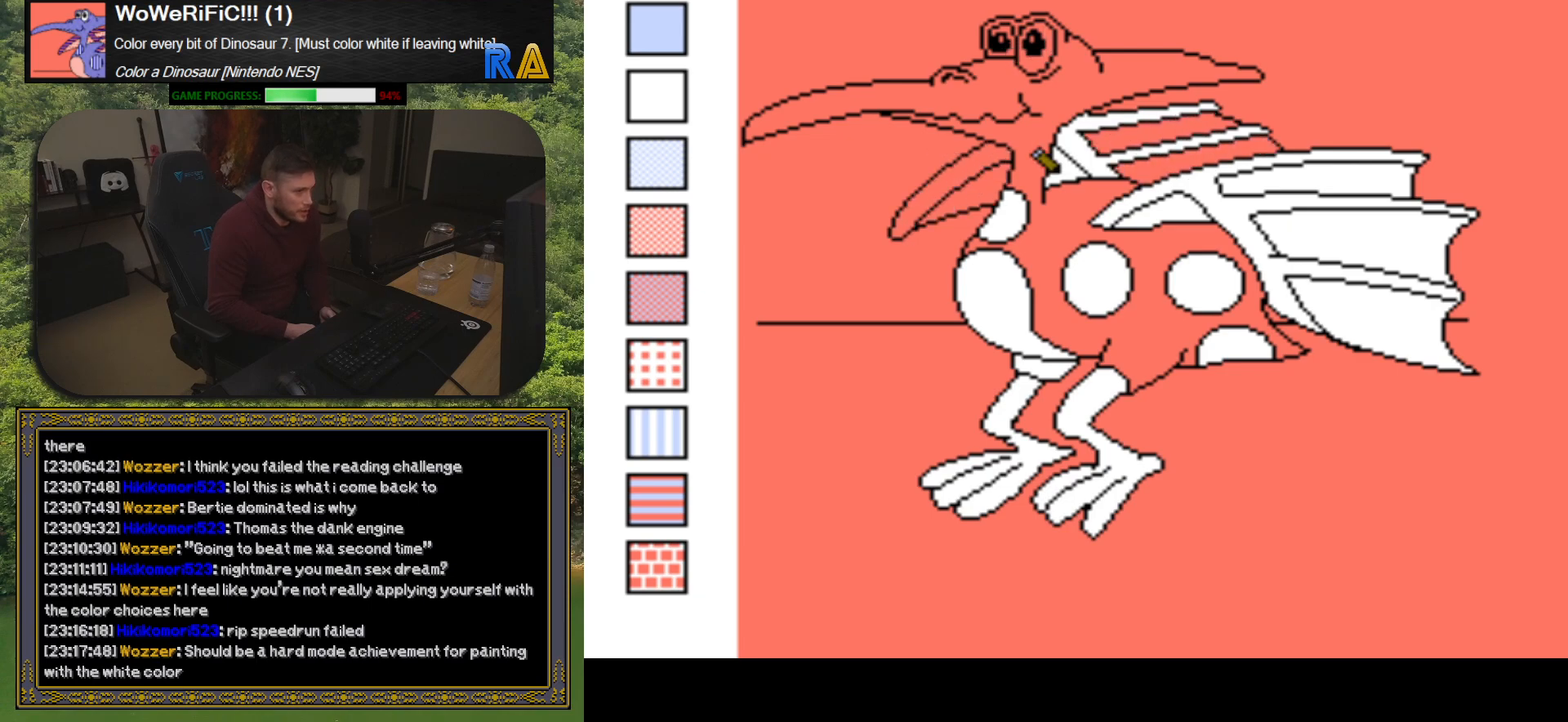
{"buttons": [], "events": [[83, "DPAD_LEFT", "up"], [250, "B", "down"], [383, "B", "up"]]}
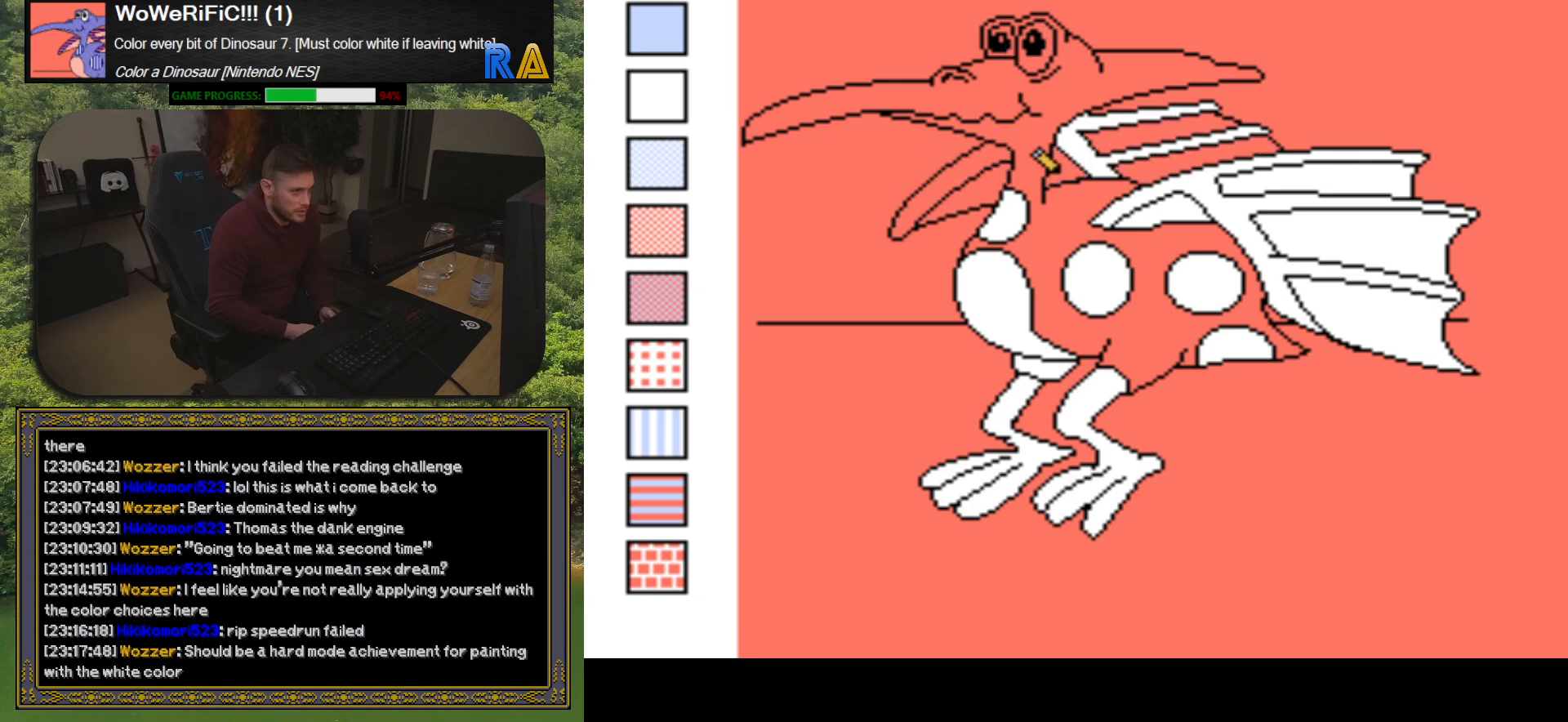
{"buttons": [], "events": [[367, "DPAD_LEFT", "down"], [467, "DPAD_LEFT", "up"]]}
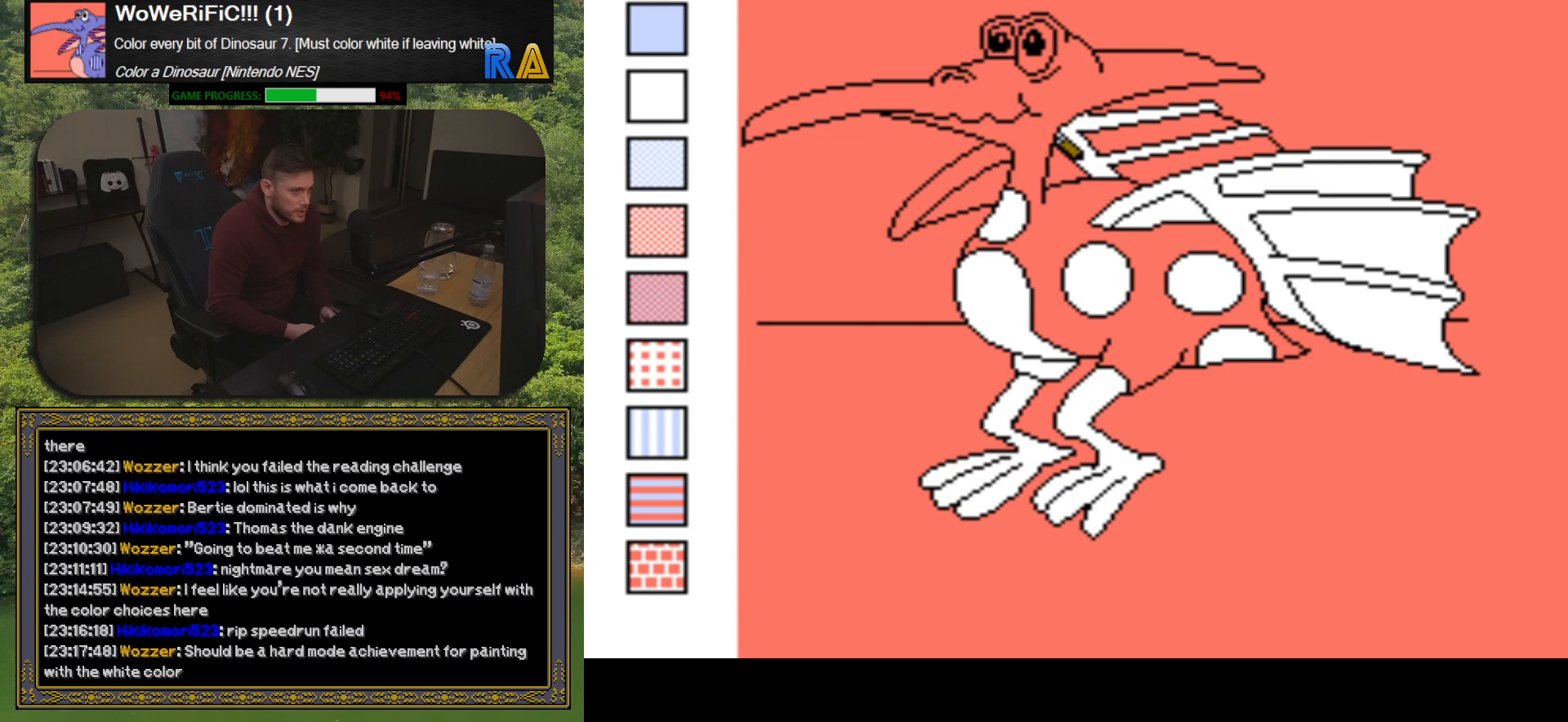
{"buttons": [], "events": [[83, "B", "down"], [233, "B", "up"]]}
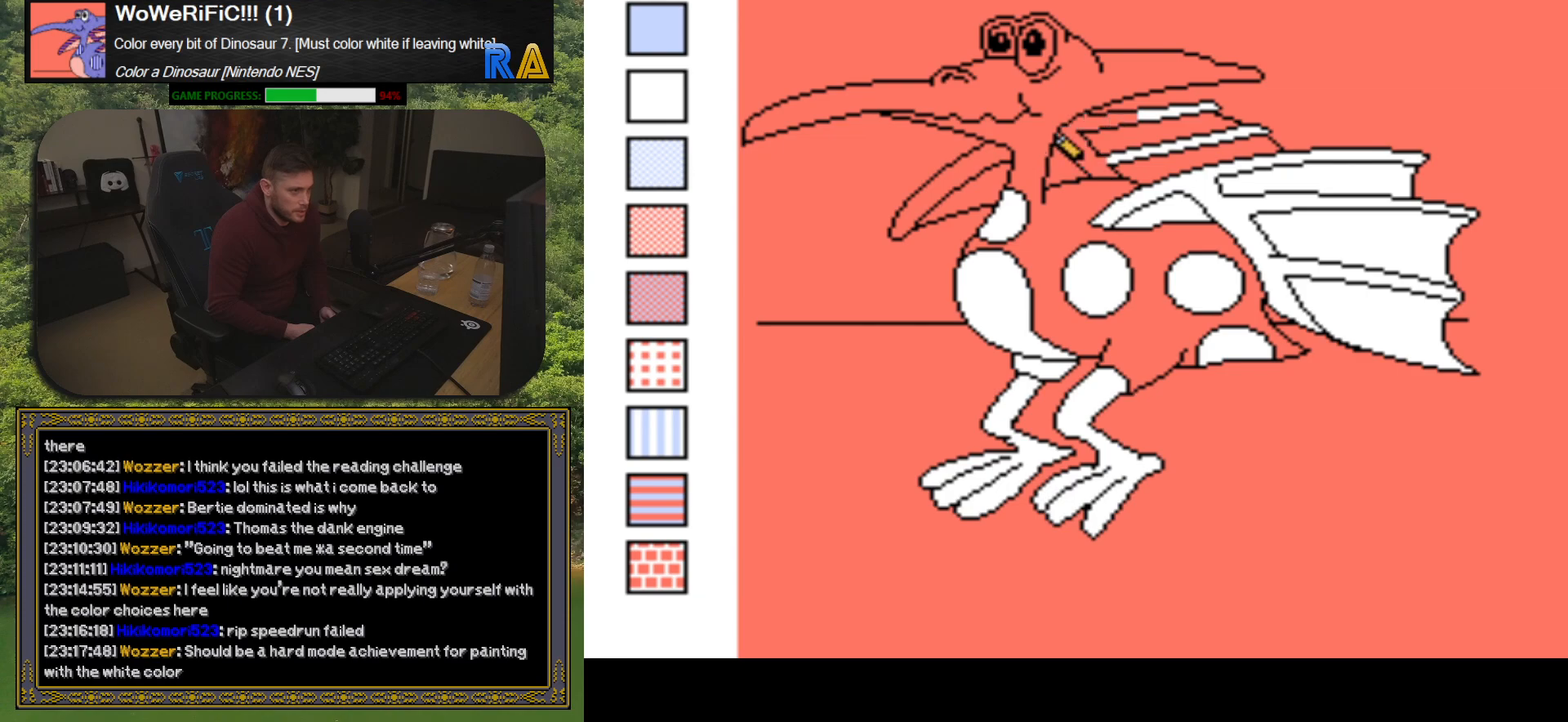
{"buttons": [], "events": []}
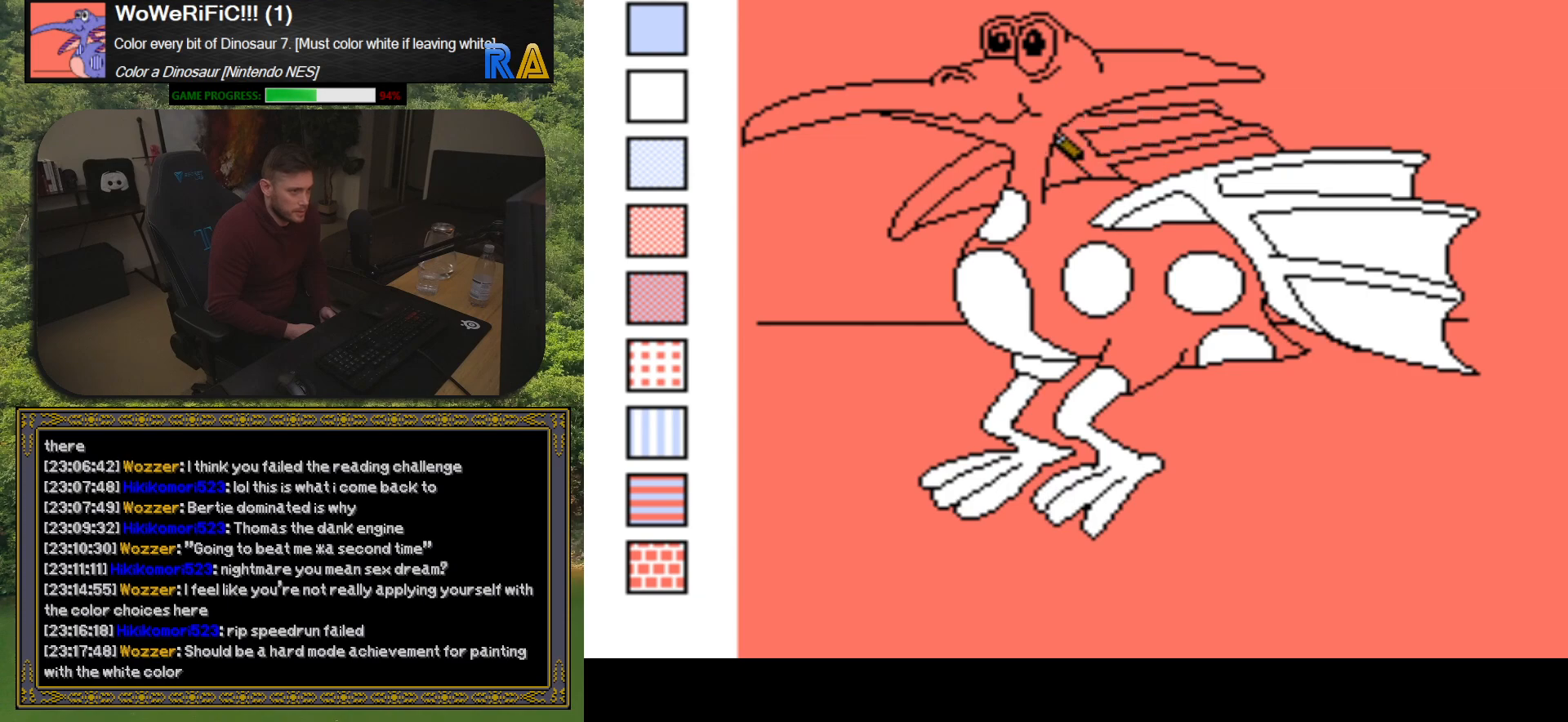
{"buttons": [], "events": [[167, "DPAD_LEFT", "down"], [267, "DPAD_LEFT", "up"], [350, "B", "down"], [467, "B", "up"]]}
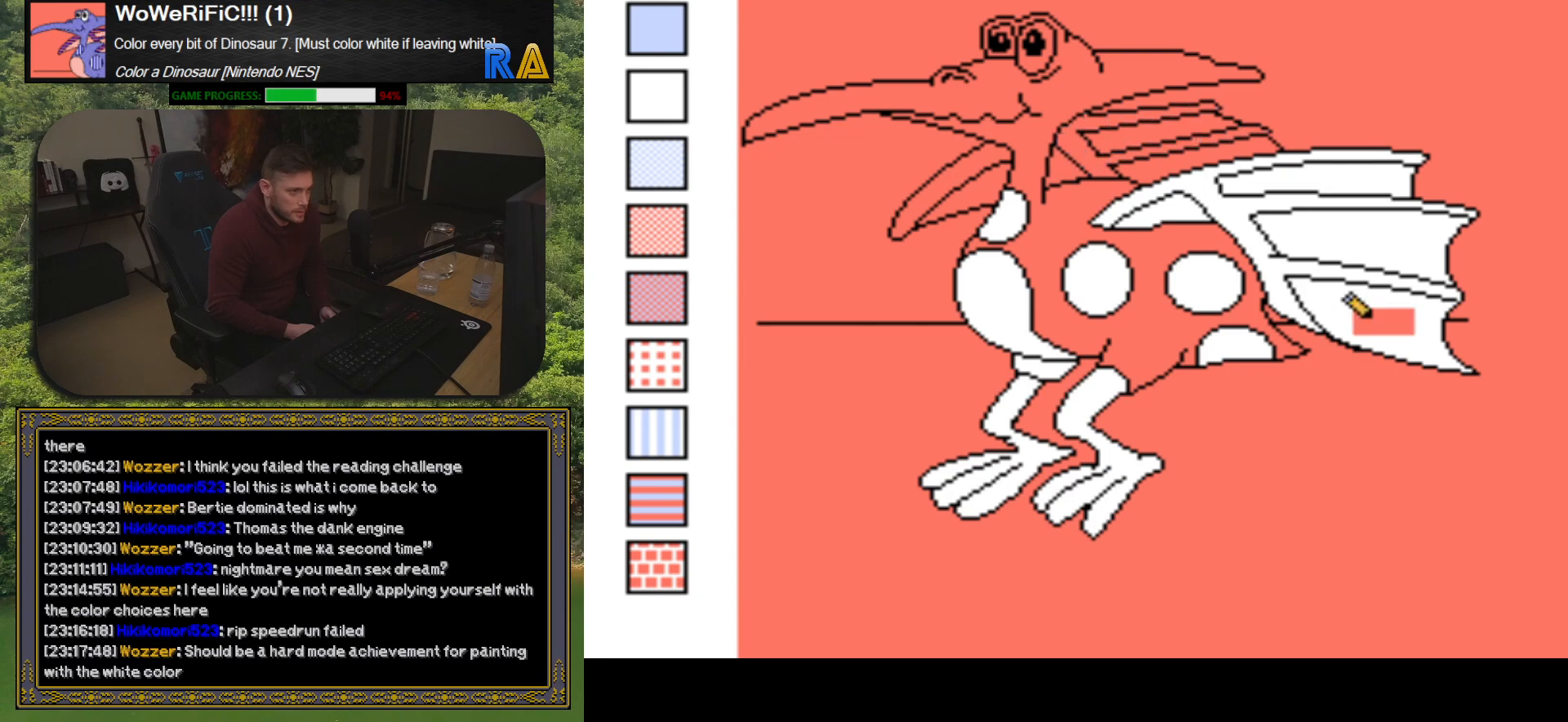
{"buttons": [], "events": []}
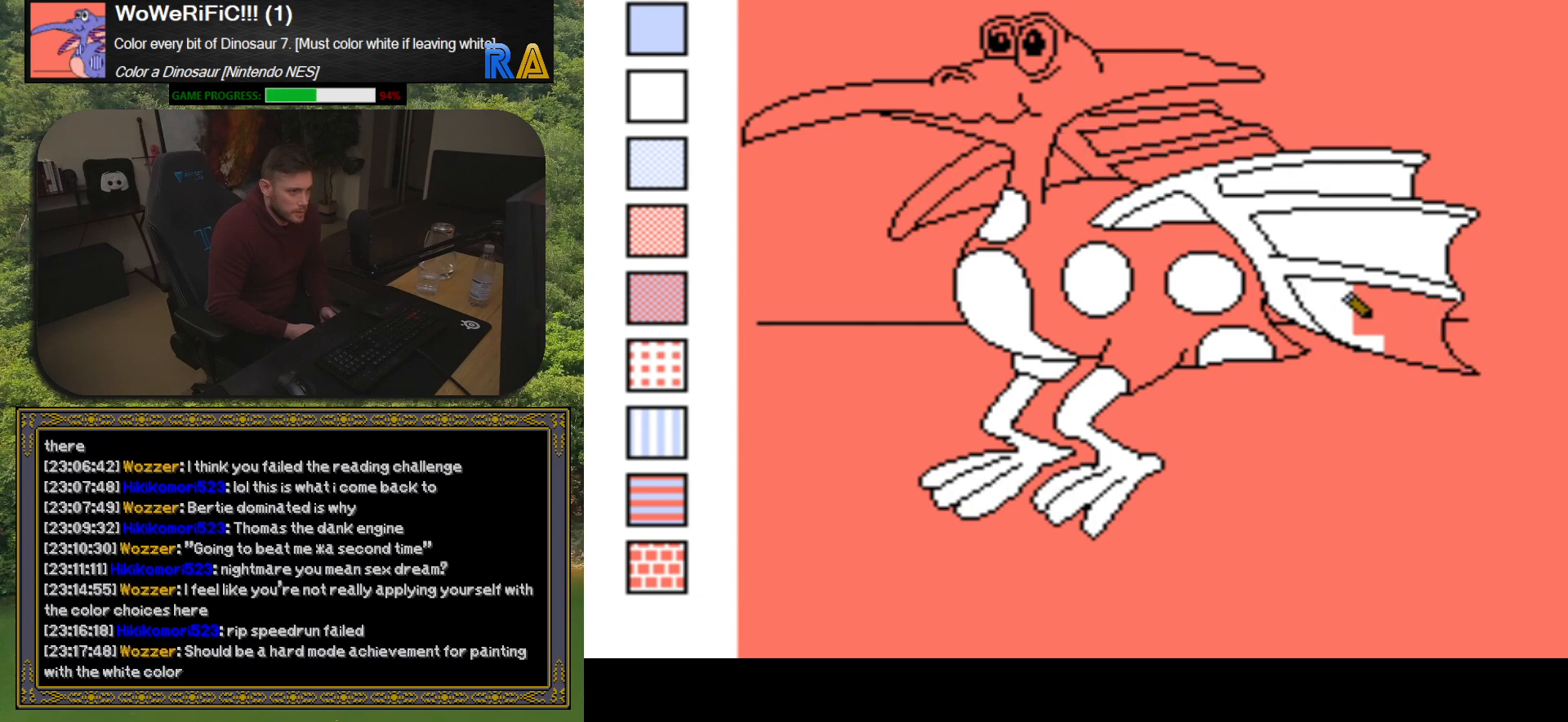
{"buttons": [], "events": []}
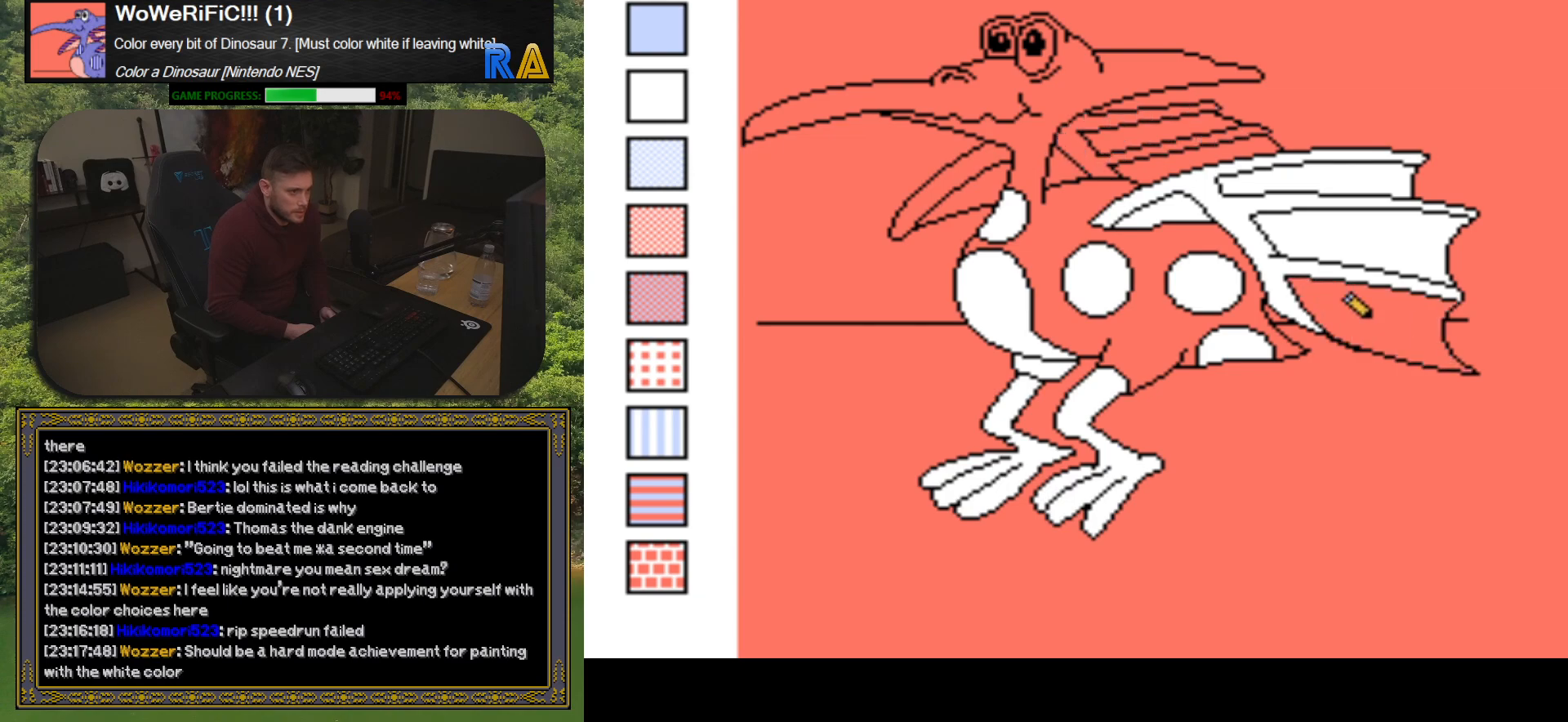
{"buttons": [], "events": [[33, "DPAD_LEFT", "down"], [117, "DPAD_LEFT", "up"], [233, "B", "down"], [300, "B", "up"]]}
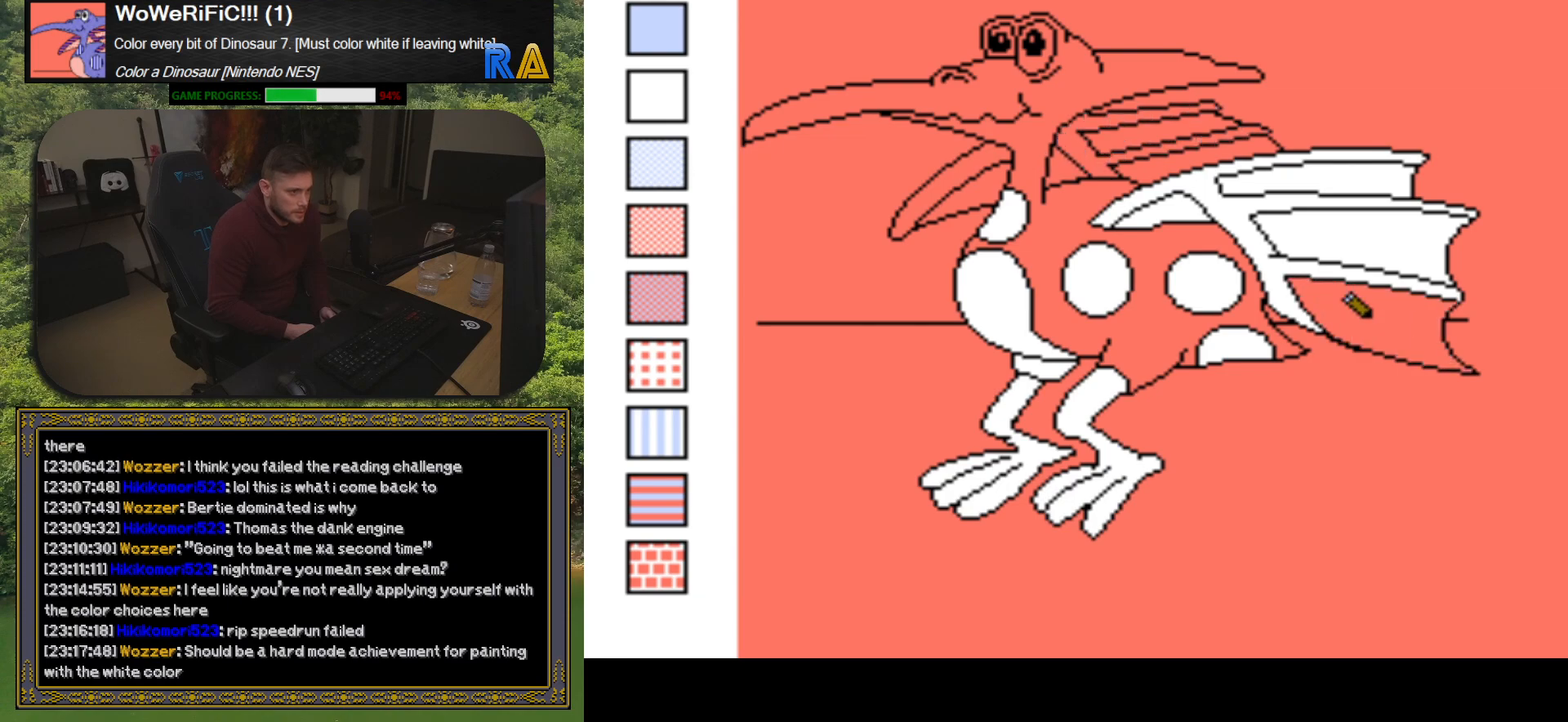
{"buttons": [], "events": [[133, "DPAD_LEFT", "down"], [200, "DPAD_LEFT", "up"], [350, "B", "down"], [483, "B", "up"]]}
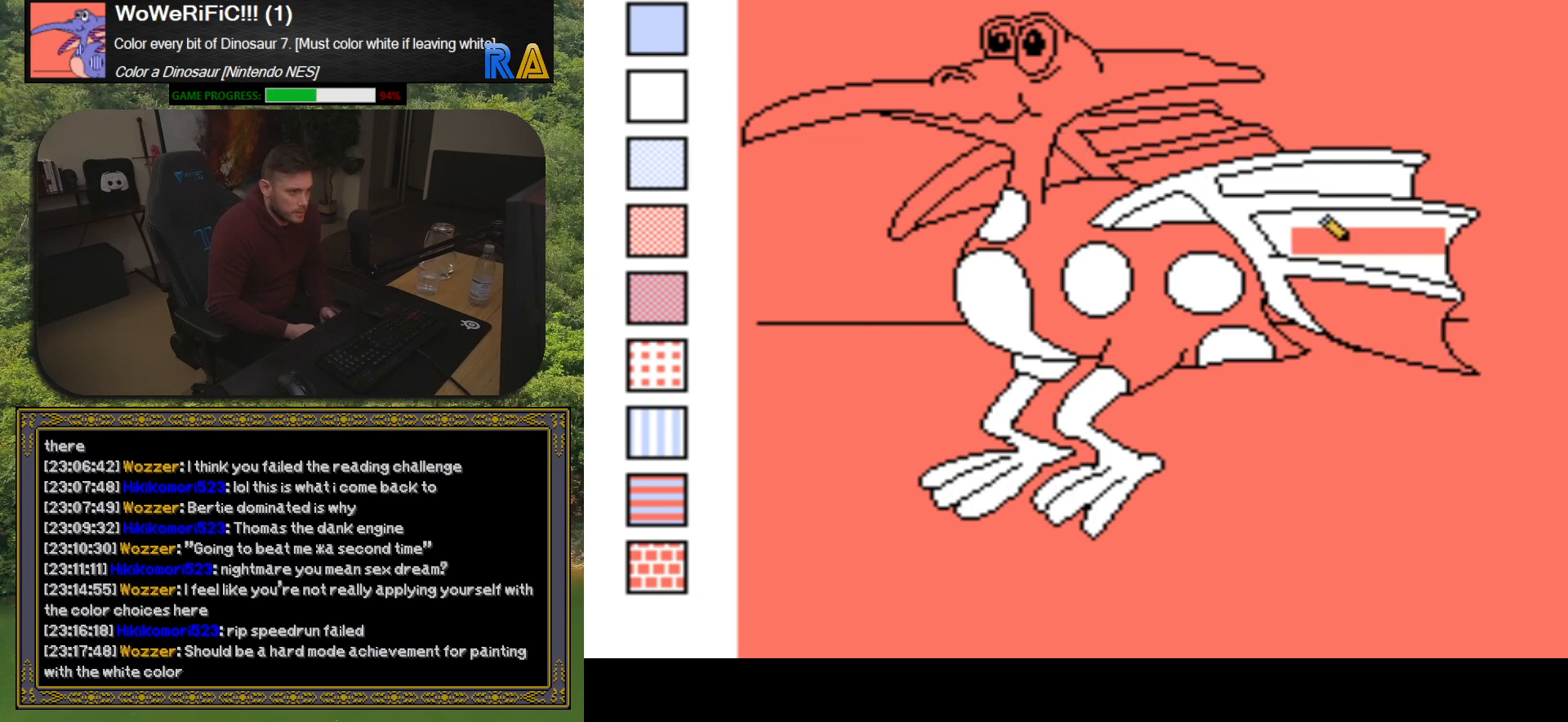
{"buttons": ["R1"], "events": [[150, "R1", "down"], [267, "R1", "up"], [450, "R1", "down"]]}
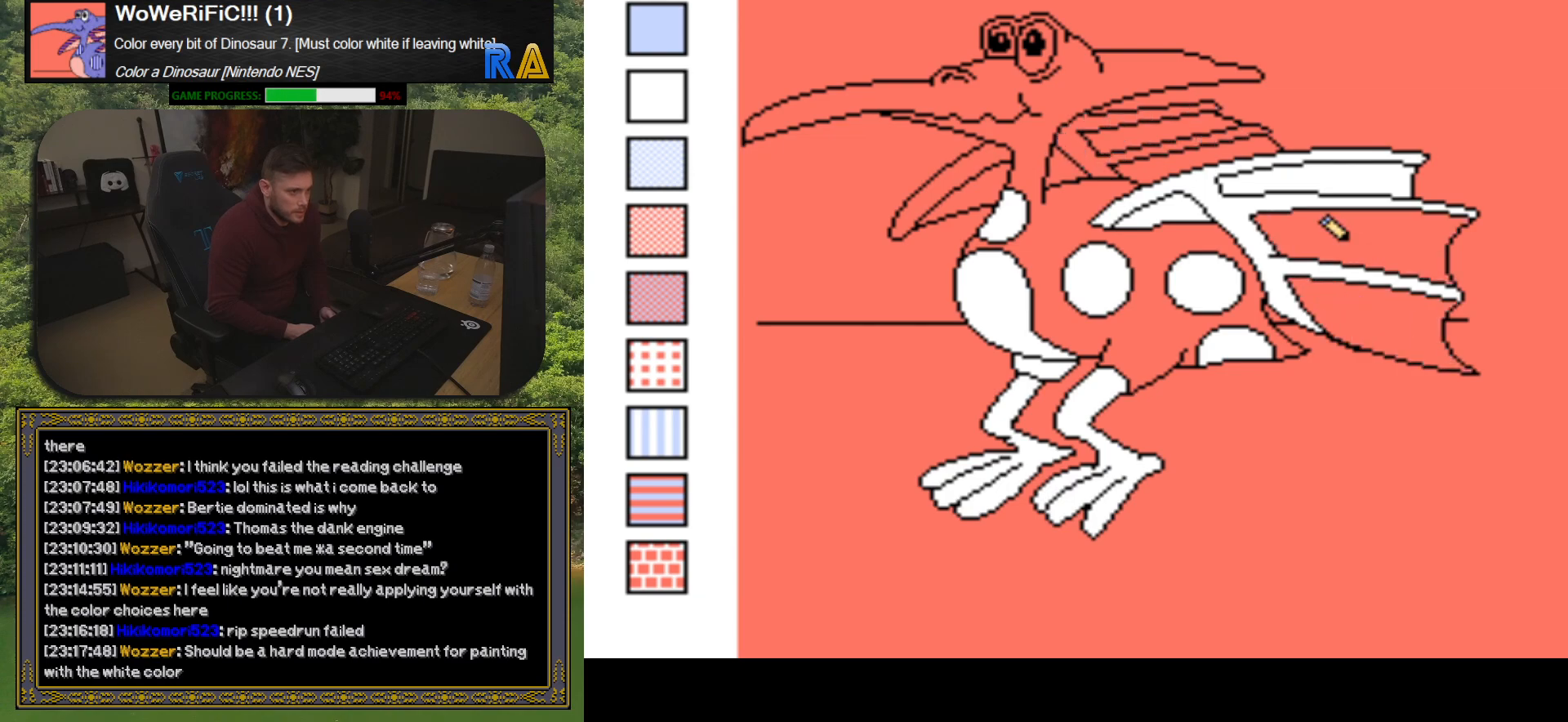
{"buttons": [], "events": [[33, "R1", "up"], [133, "DPAD_LEFT", "down"], [233, "DPAD_LEFT", "up"], [383, "B", "down"], [500, "B", "up"]]}
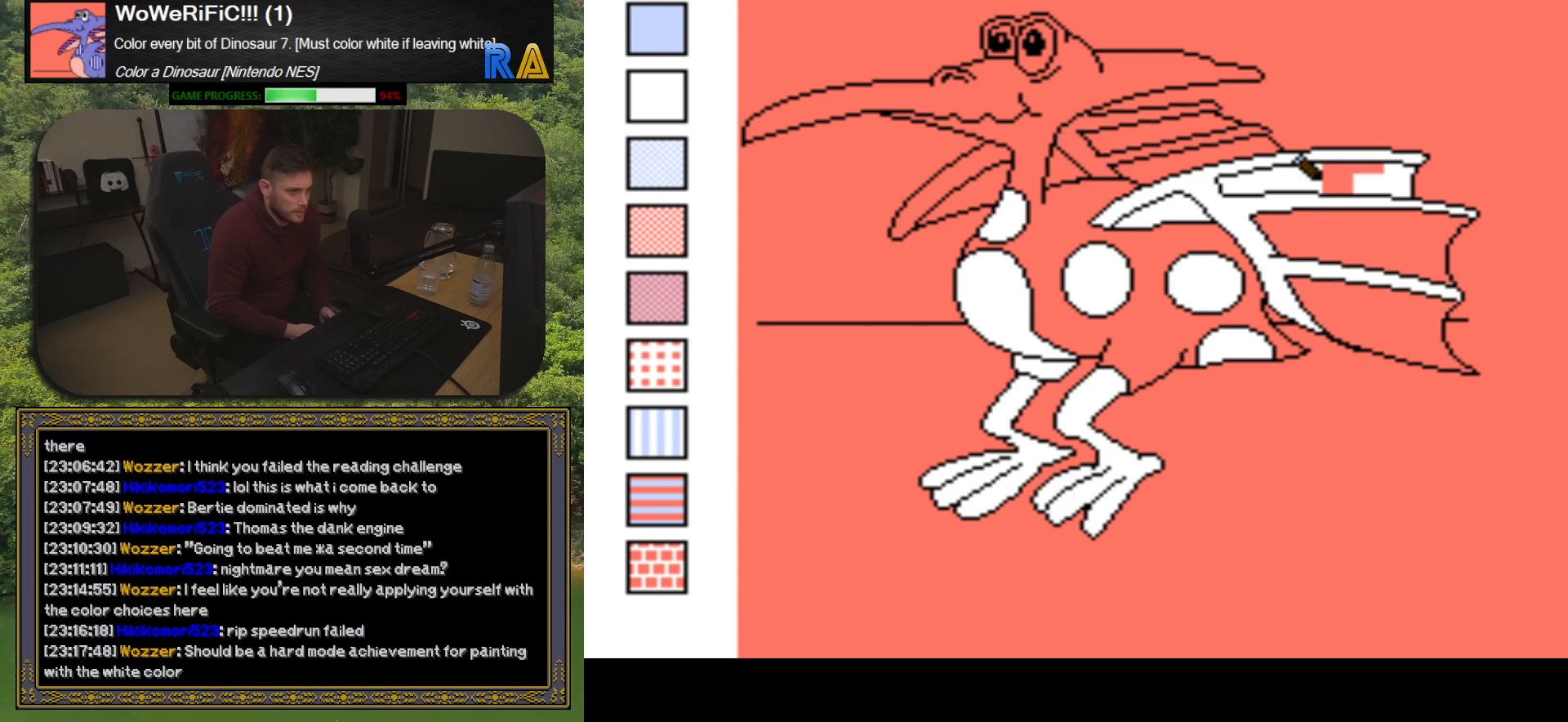
{"buttons": ["R1"], "events": [[200, "R1", "down"], [300, "R1", "up"], [483, "R1", "down"]]}
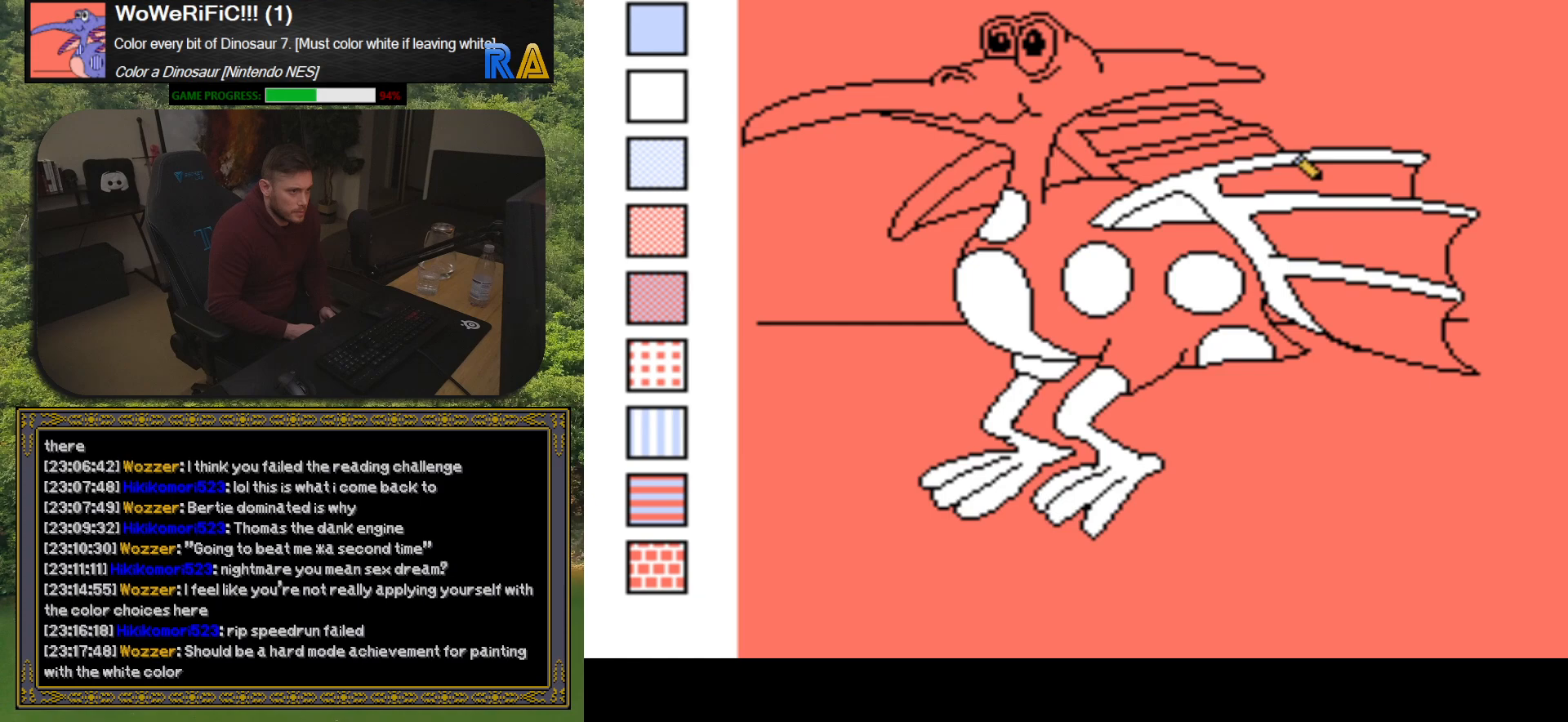
{"buttons": ["B"], "events": [[83, "R1", "up"], [183, "DPAD_LEFT", "down"], [283, "DPAD_LEFT", "up"], [450, "B", "down"]]}
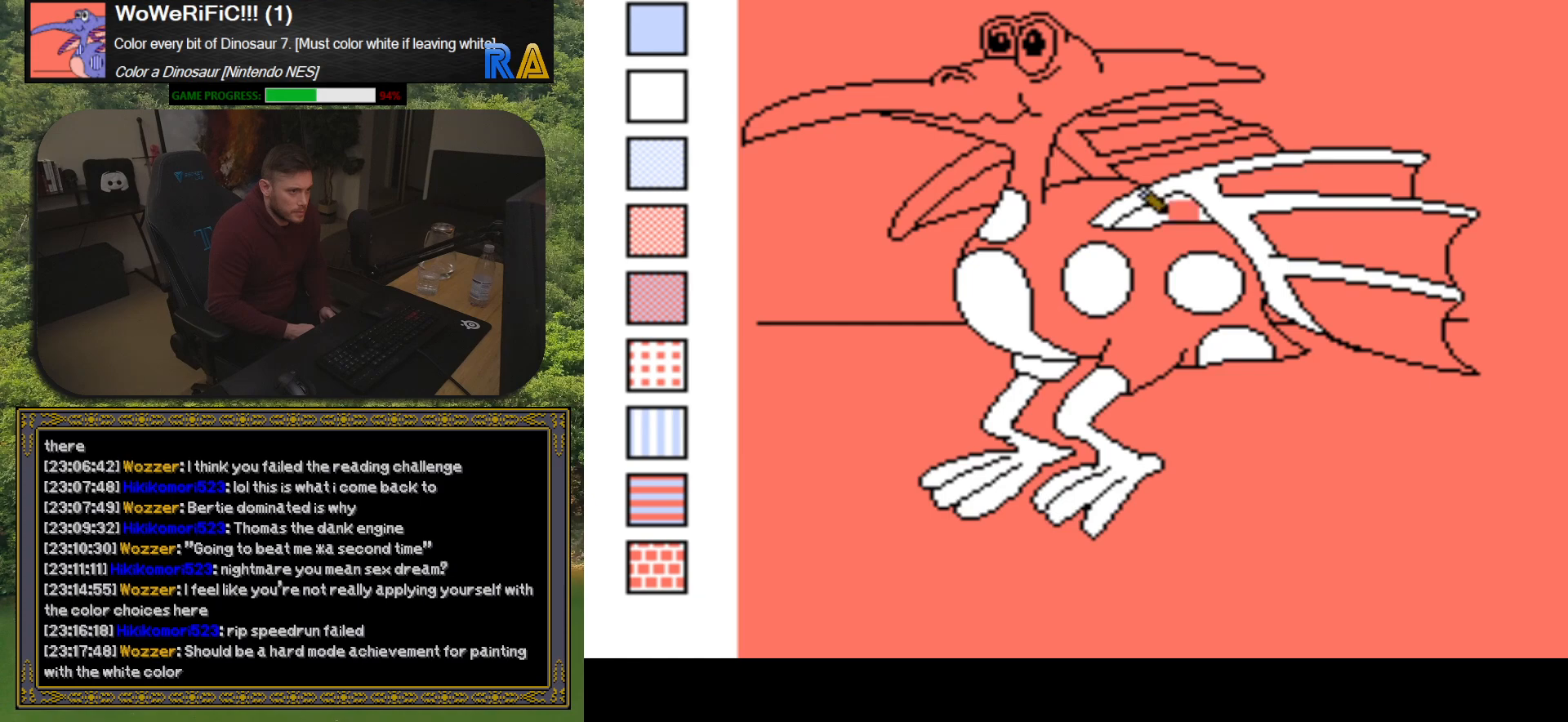
{"buttons": [], "events": [[100, "B", "up"]]}
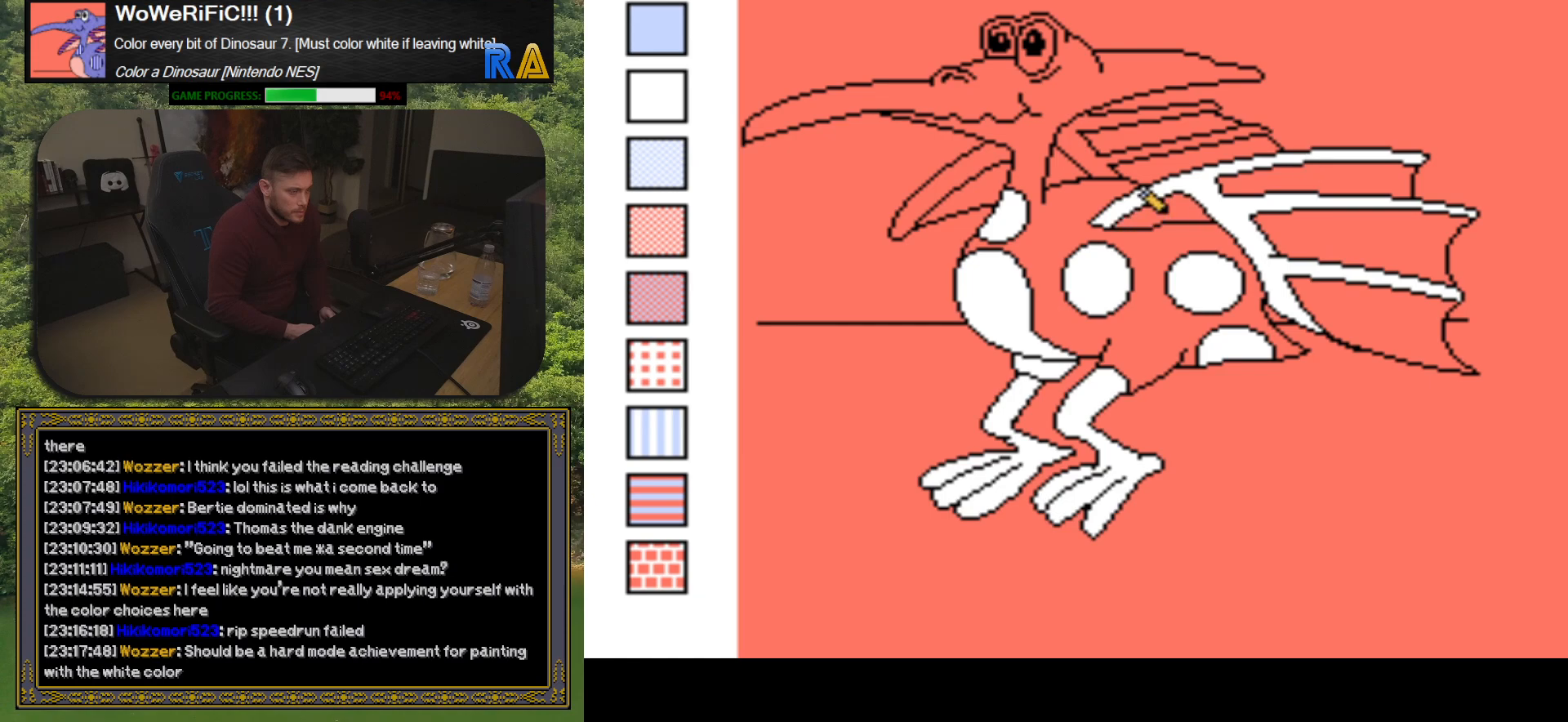
{"buttons": [], "events": [[83, "DPAD_LEFT", "down"], [167, "DPAD_LEFT", "up"], [333, "B", "down"], [450, "B", "up"]]}
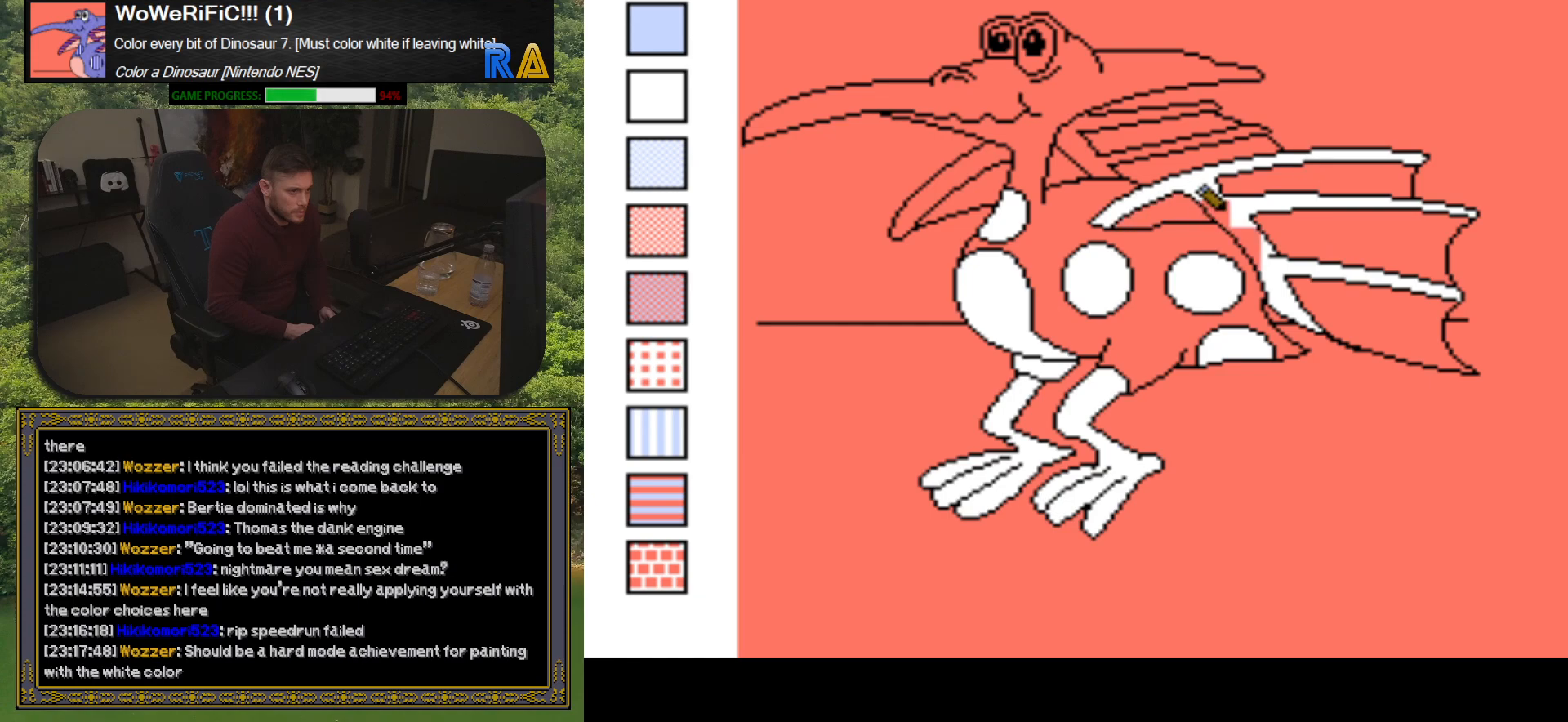
{"buttons": ["R1"], "events": [[133, "R1", "down"], [250, "R1", "up"], [450, "R1", "down"]]}
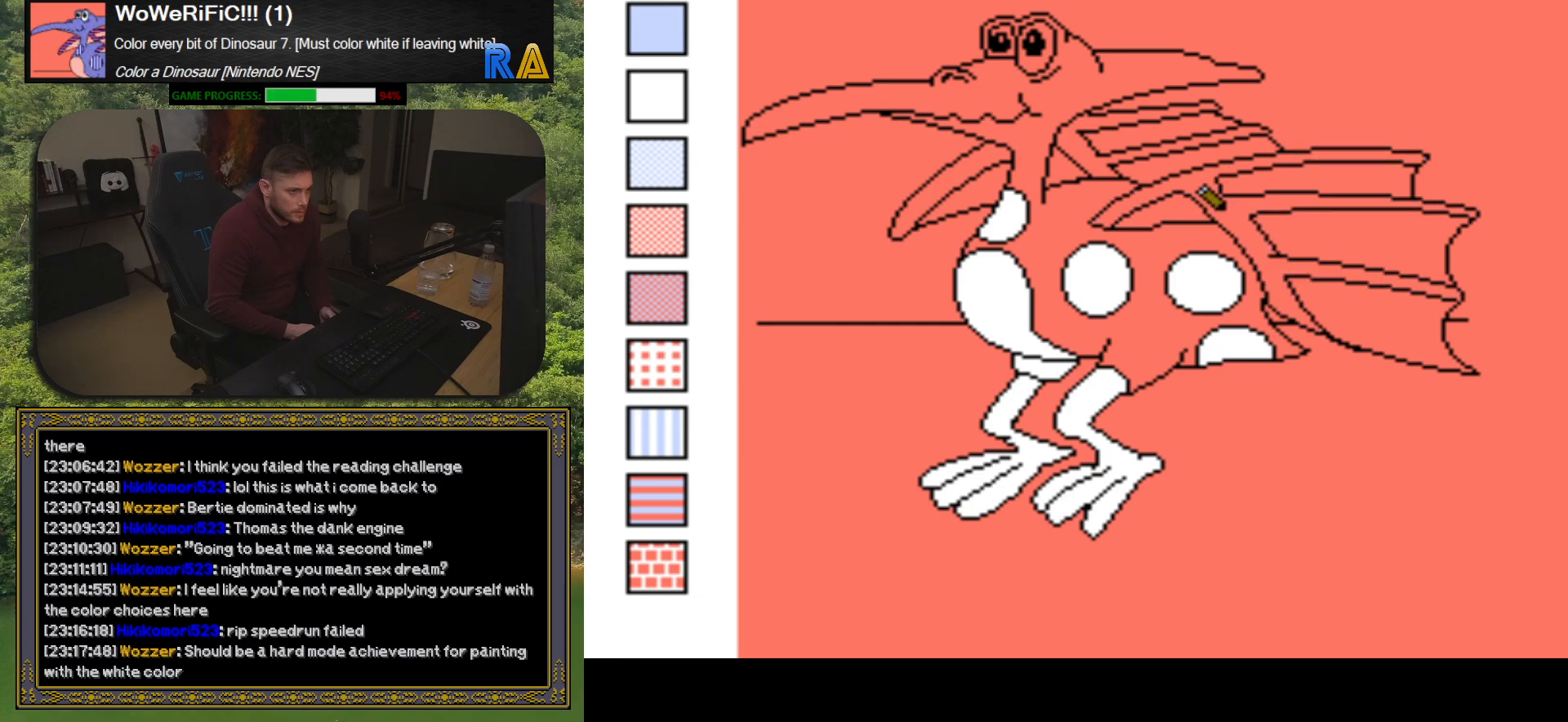
{"buttons": ["B"], "events": [[33, "R1", "up"], [217, "DPAD_LEFT", "down"], [300, "DPAD_LEFT", "up"], [467, "B", "down"]]}
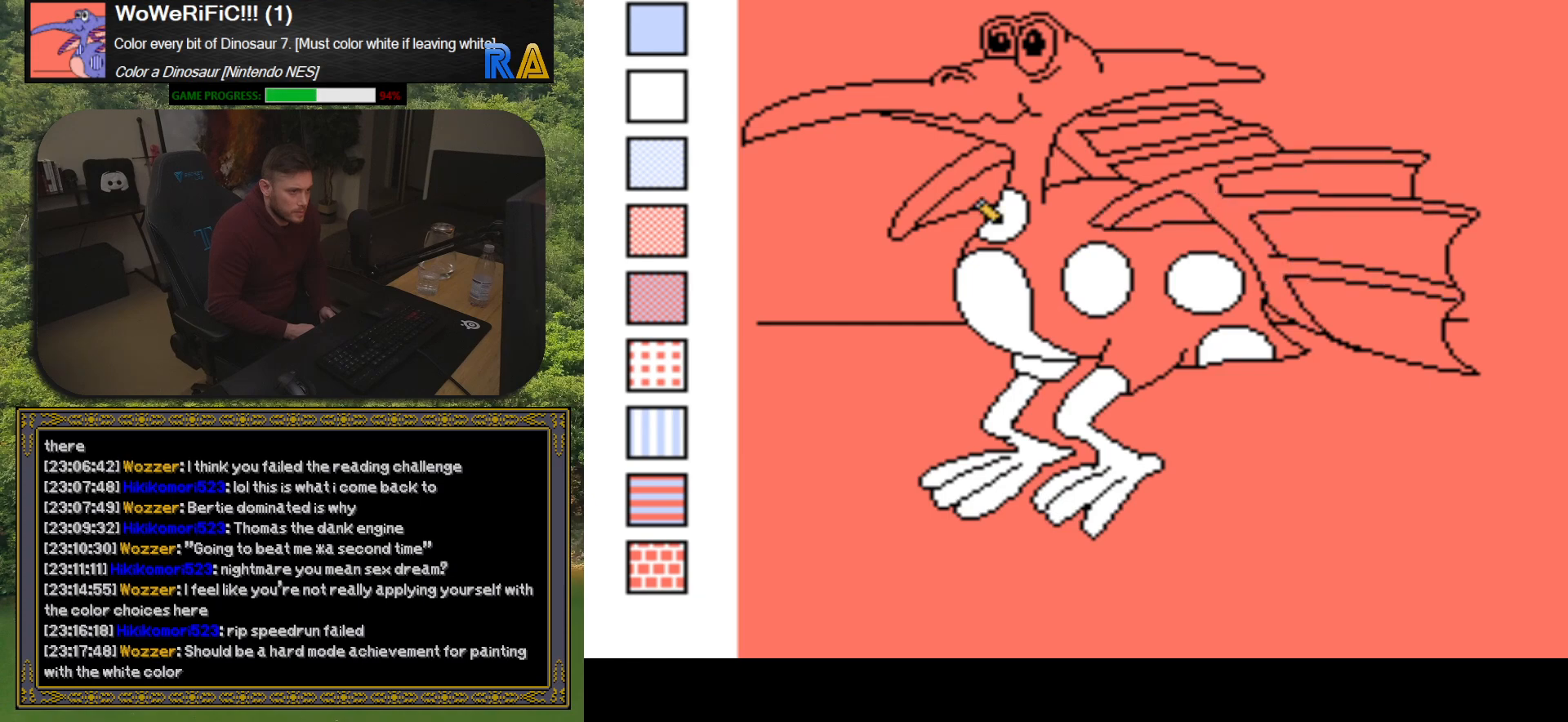
{"buttons": ["DPAD_LEFT"], "events": [[83, "B", "up"], [500, "DPAD_LEFT", "down"]]}
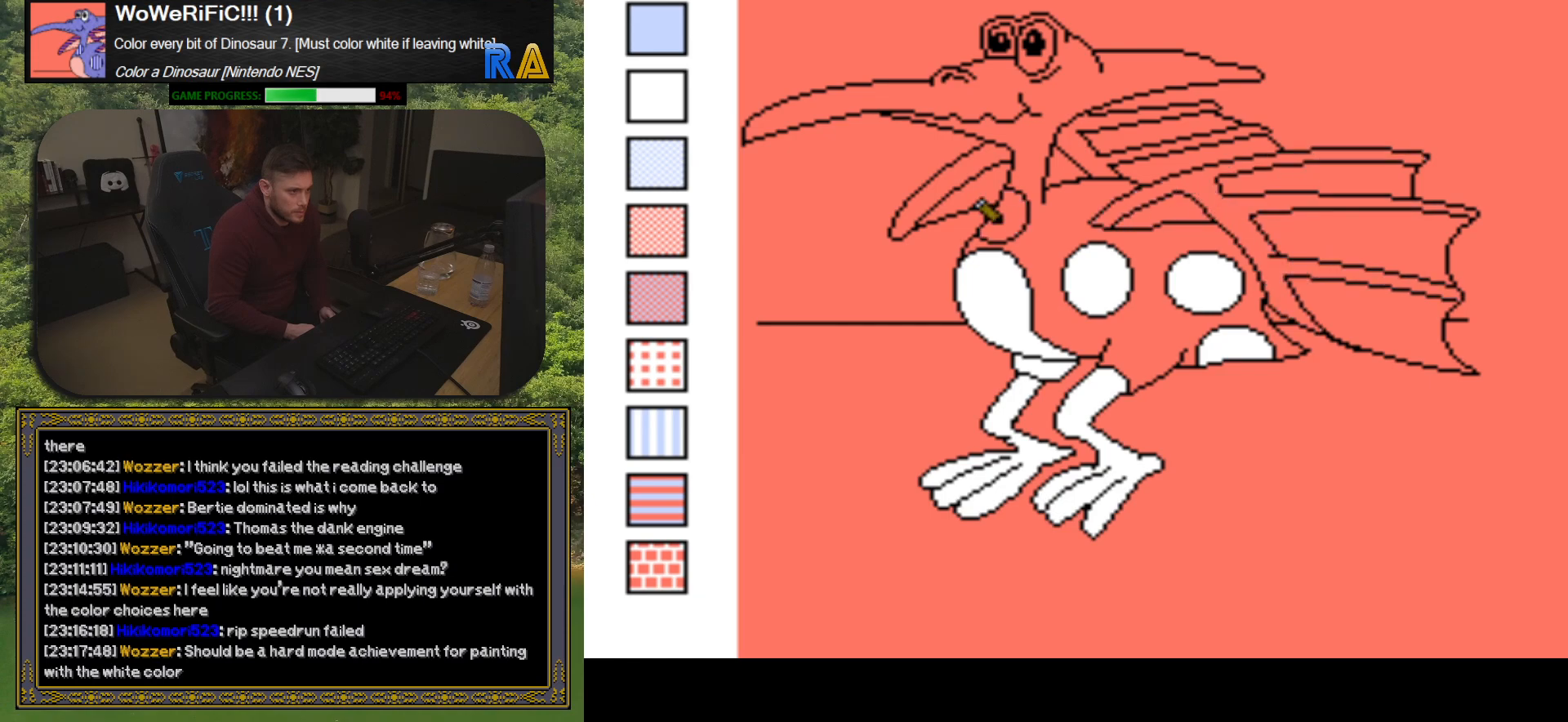
{"buttons": [], "events": [[117, "DPAD_LEFT", "up"], [250, "B", "down"], [383, "B", "up"]]}
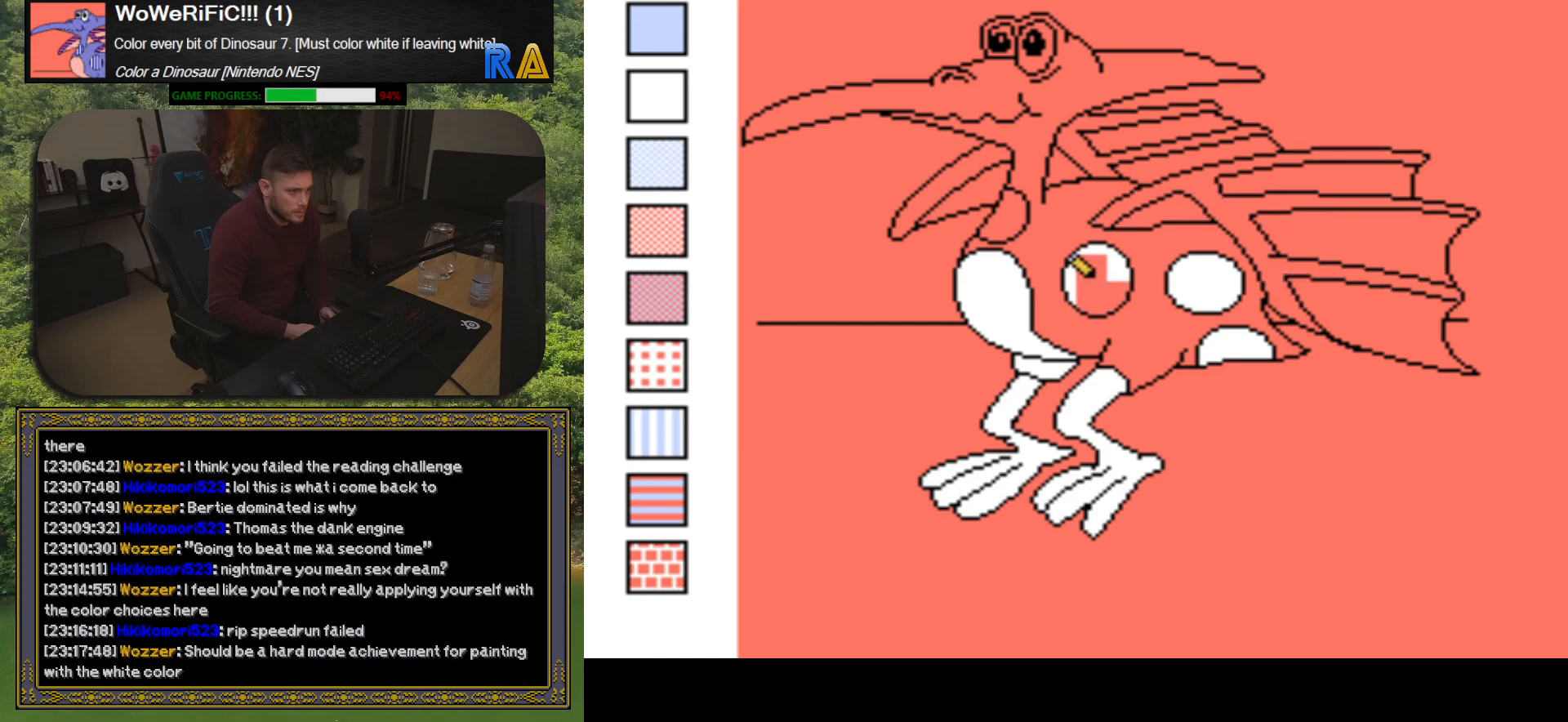
{"buttons": [], "events": [[317, "DPAD_LEFT", "down"], [417, "DPAD_LEFT", "up"]]}
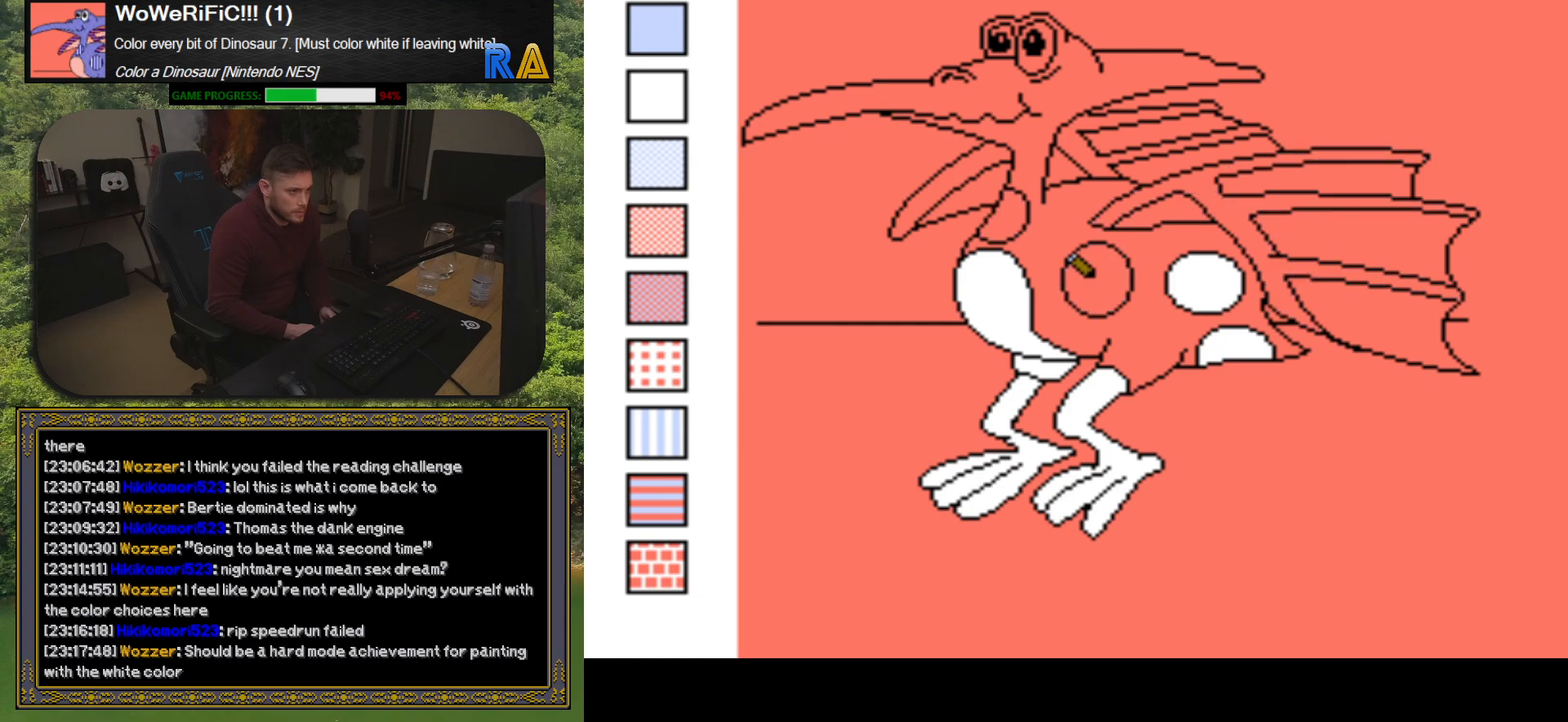
{"buttons": [], "events": [[150, "DPAD_LEFT", "down"], [250, "DPAD_LEFT", "up"], [333, "B", "down"], [483, "B", "up"]]}
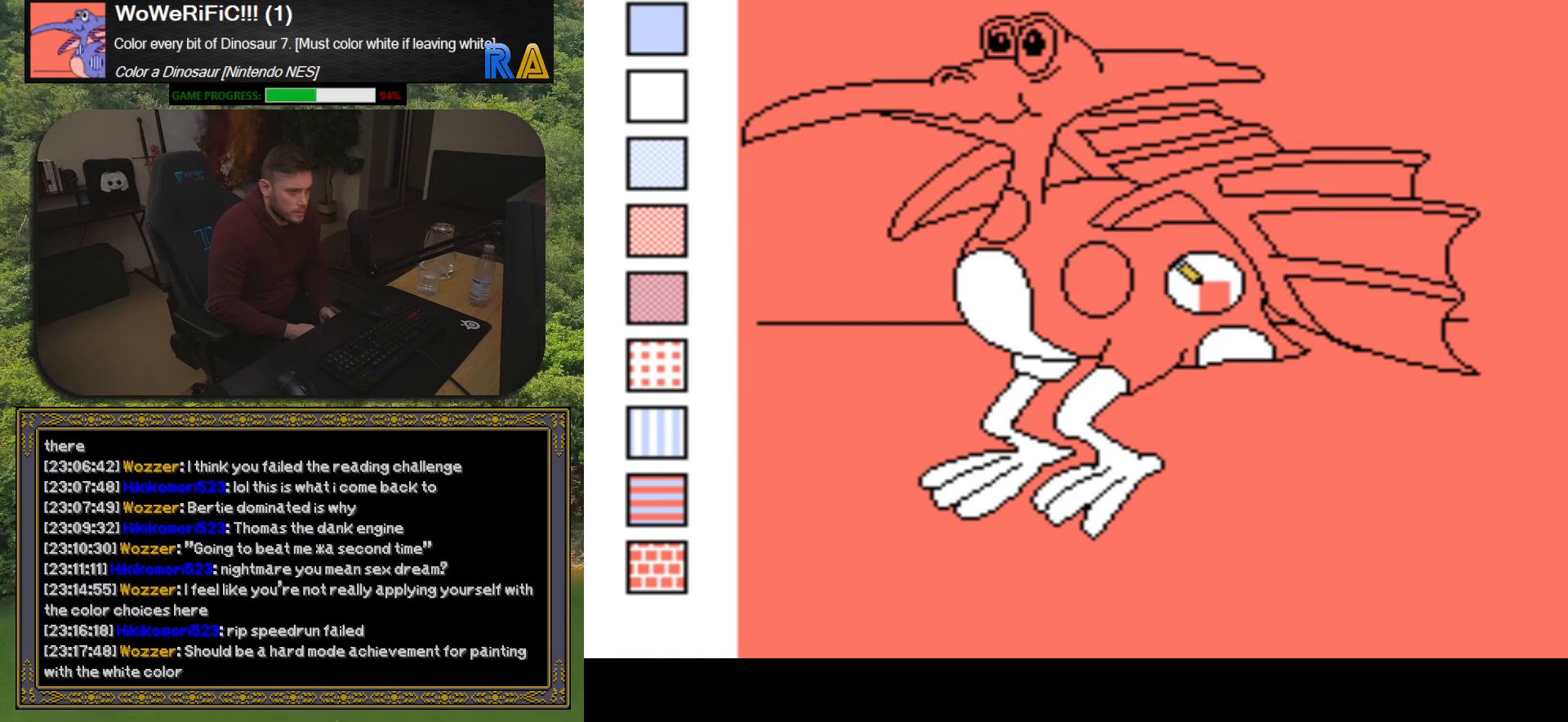
{"buttons": [], "events": []}
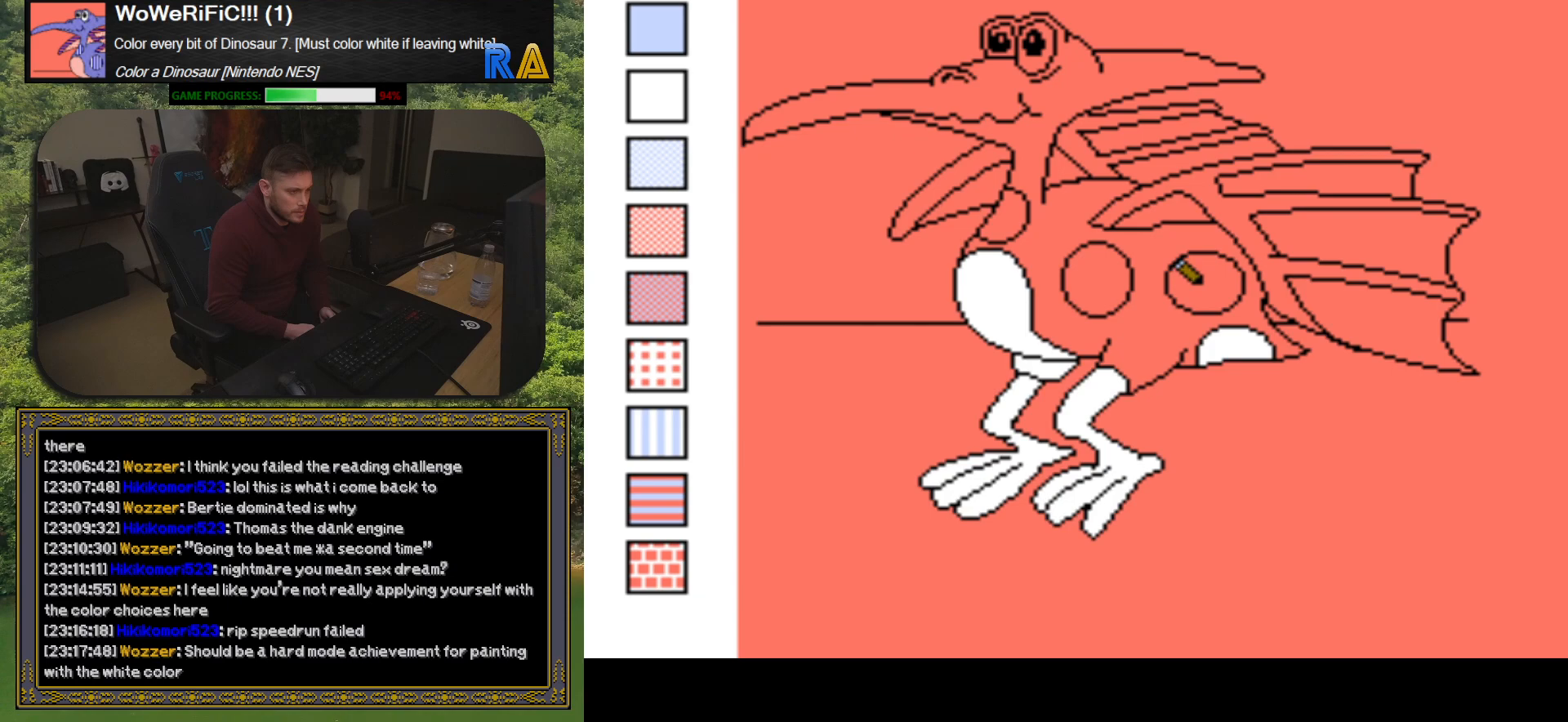
{"buttons": [], "events": [[67, "DPAD_LEFT", "down"], [150, "DPAD_LEFT", "up"], [267, "B", "down"], [417, "B", "up"]]}
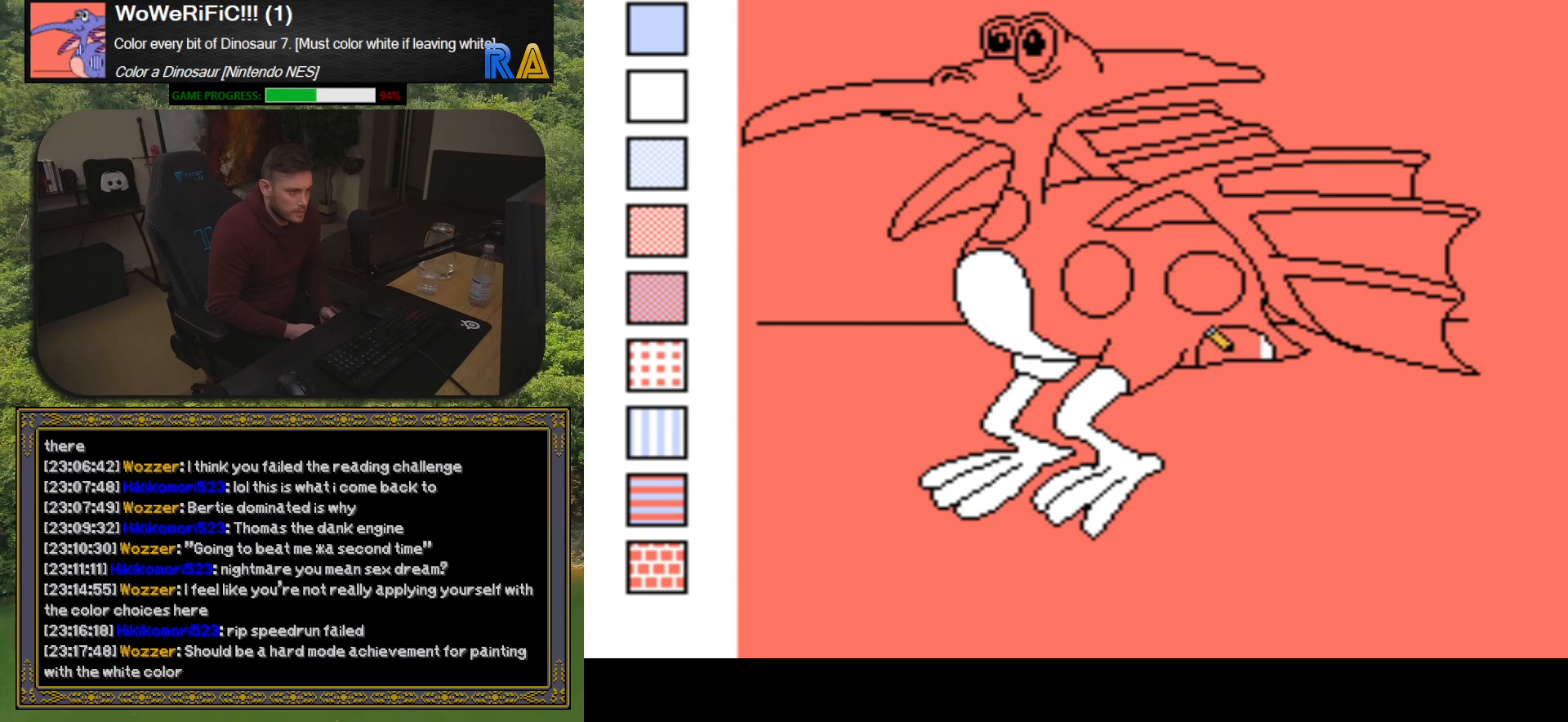
{"buttons": ["DPAD_LEFT"], "events": [[433, "DPAD_LEFT", "down"]]}
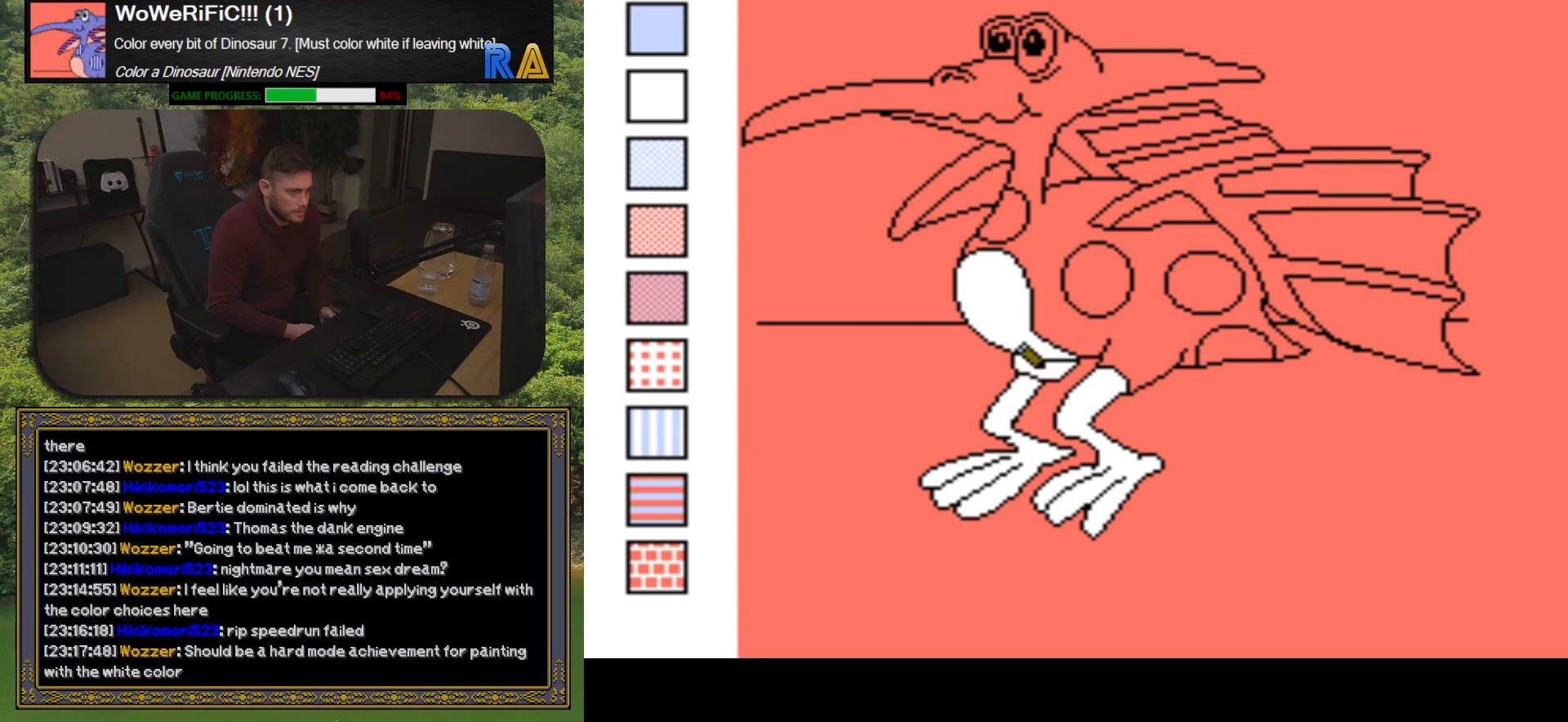
{"buttons": [], "events": [[67, "DPAD_LEFT", "up"], [167, "B", "down"], [333, "B", "up"]]}
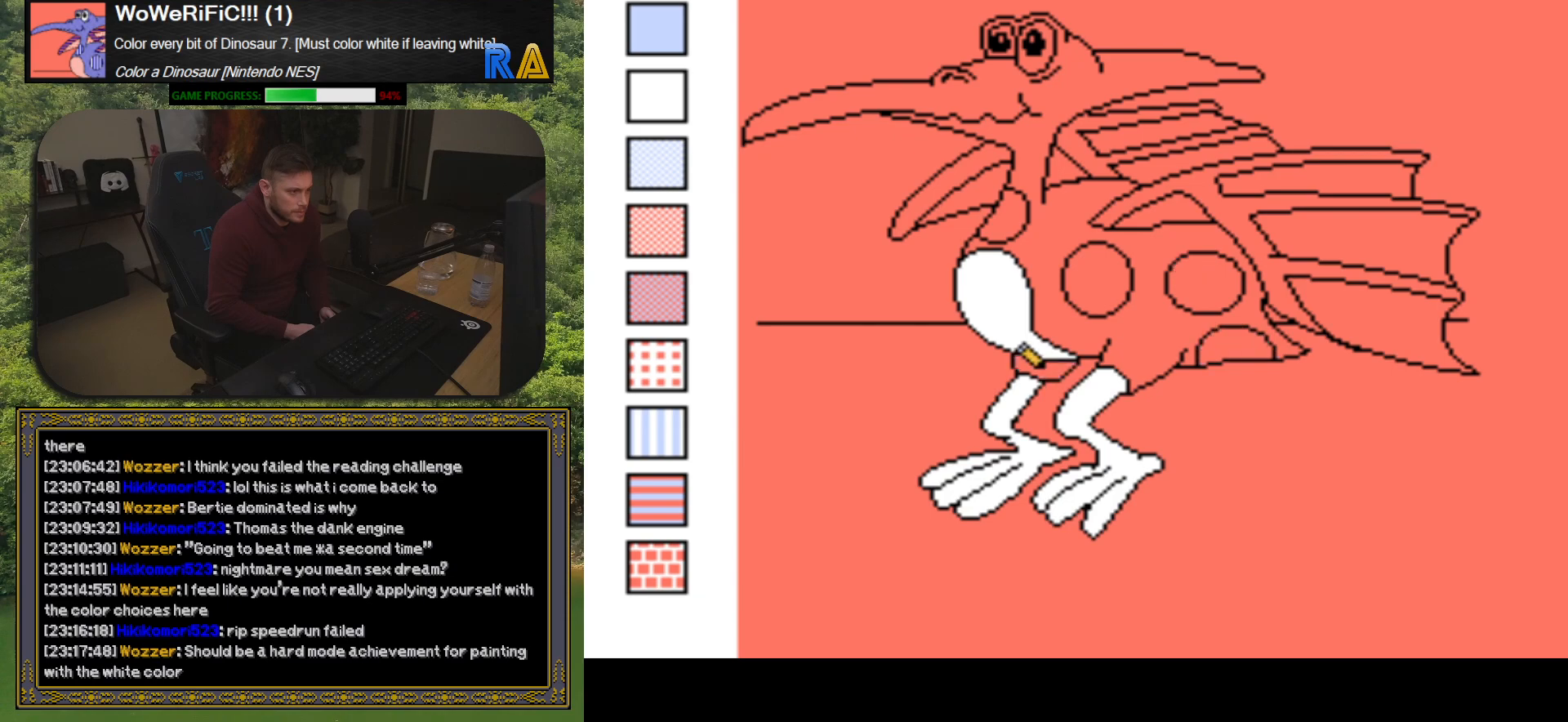
{"buttons": [], "events": [[283, "DPAD_LEFT", "down"], [383, "DPAD_LEFT", "up"]]}
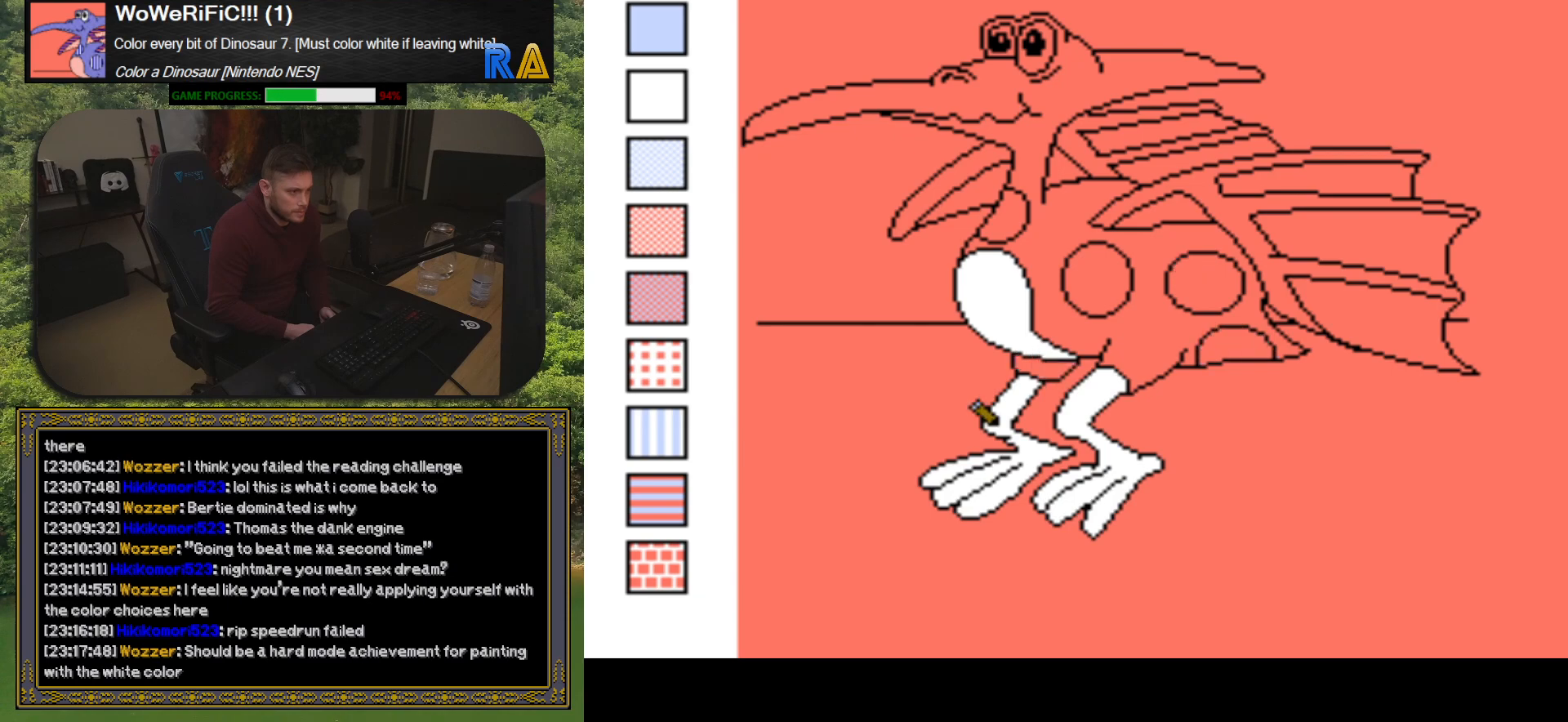
{"buttons": [], "events": [[17, "B", "down"], [167, "B", "up"]]}
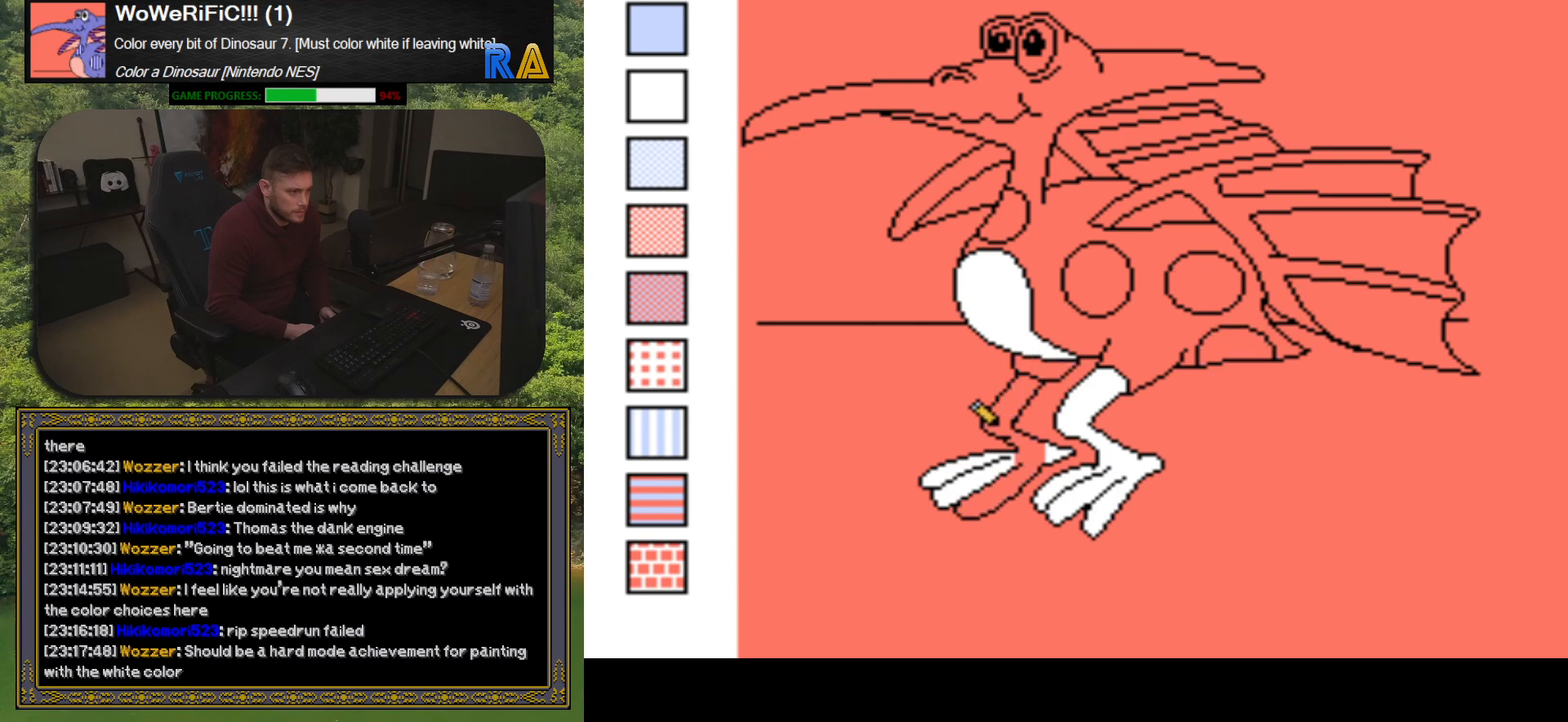
{"buttons": [], "events": []}
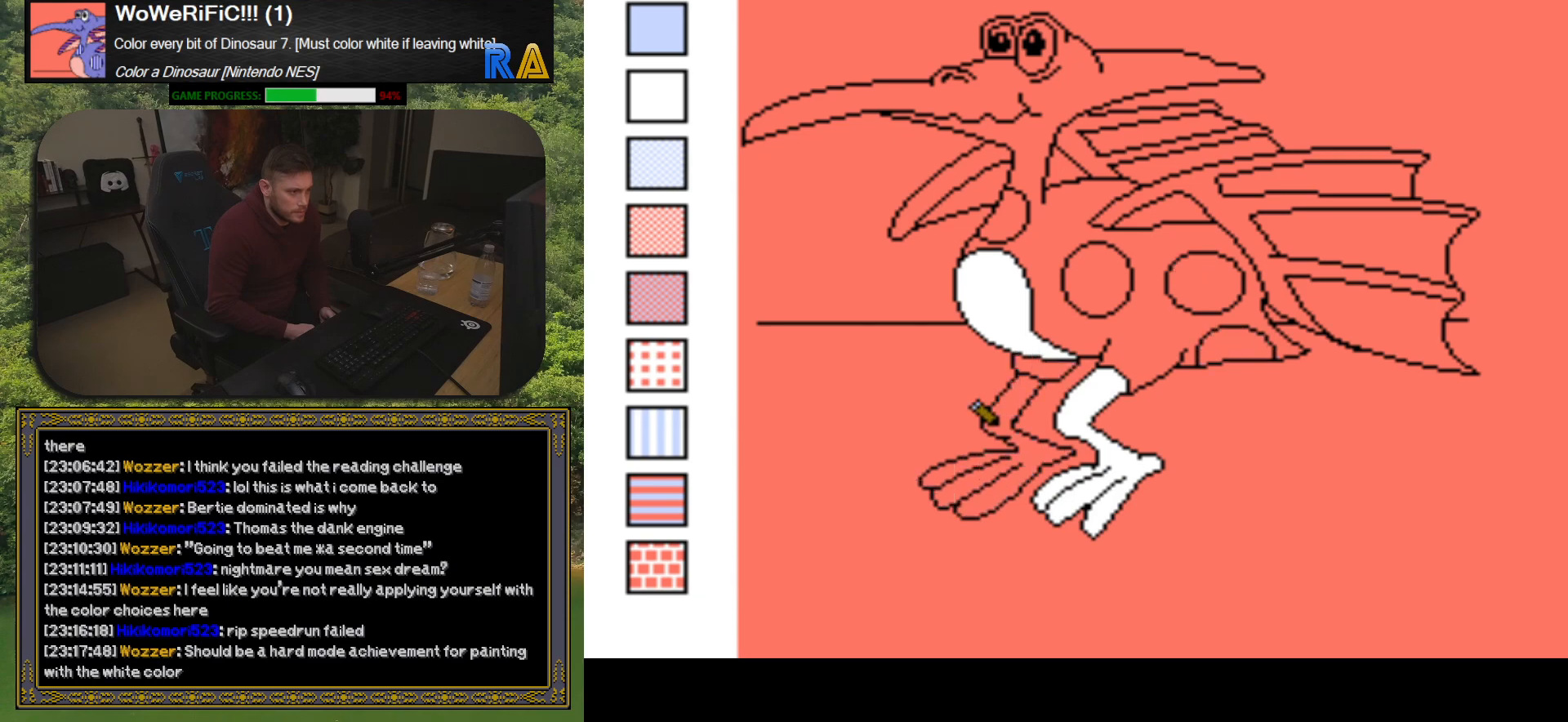
{"buttons": ["B"], "events": [[150, "DPAD_LEFT", "down"], [283, "DPAD_LEFT", "up"], [400, "B", "down"]]}